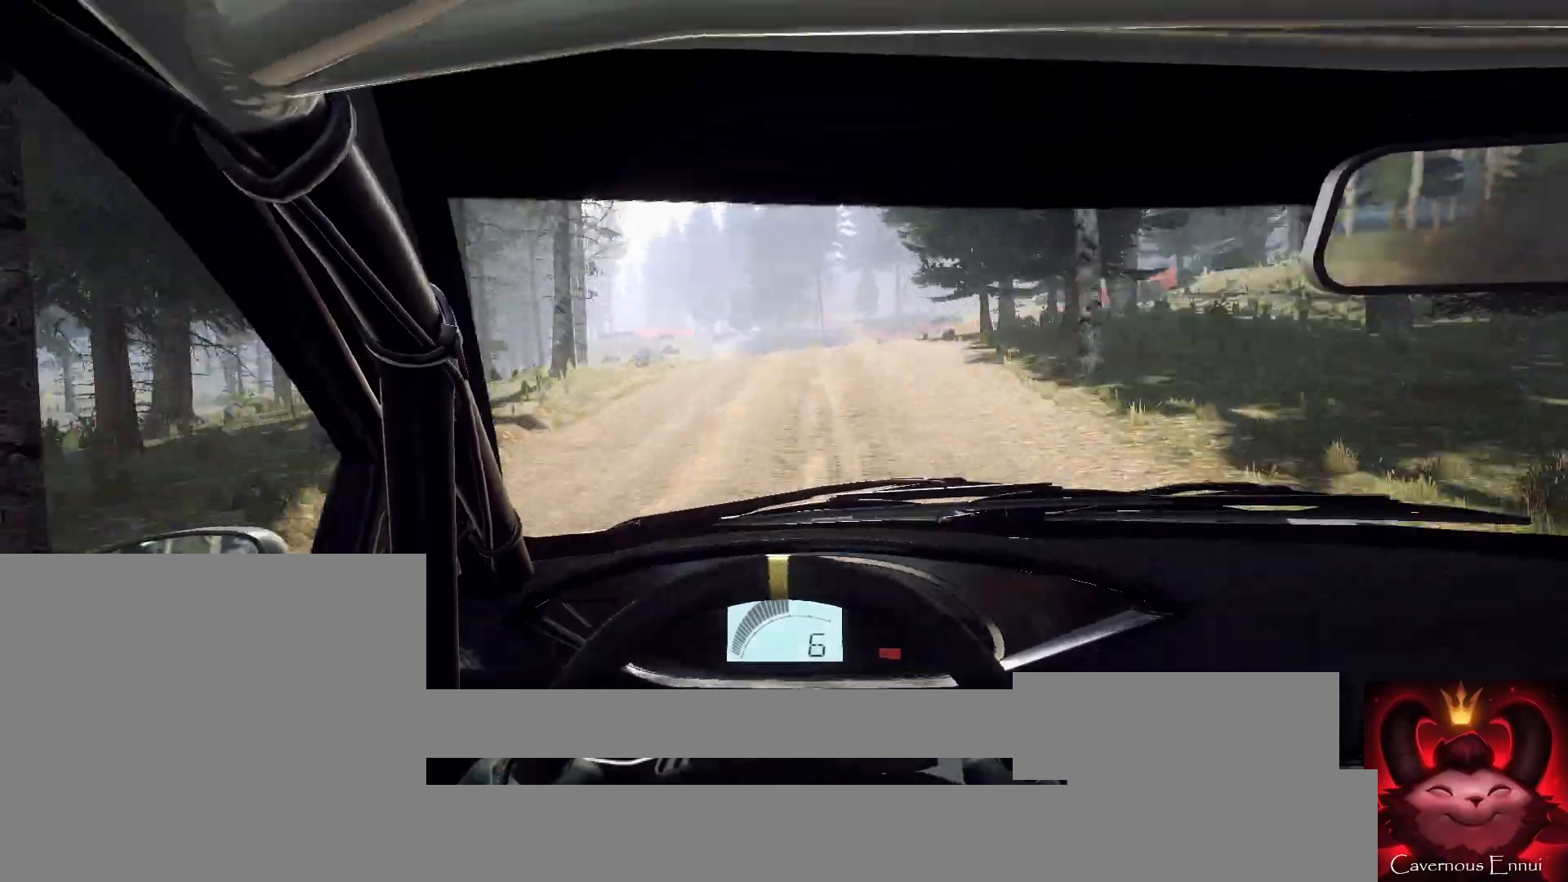
Gameplay with a controller (Xbox layout); each line is a JSON object with the inputs held at the frame after it. "events" lists button and stick changes between this image and that frame as [ms after this image, input, new state], when the widget could be followed in between.
{"buttons": [], "left_stick": "center", "right_stick": "up", "events": [[33, "left_stick", "center"], [167, "left_stick", "left"], [333, "left_stick", "center"]]}
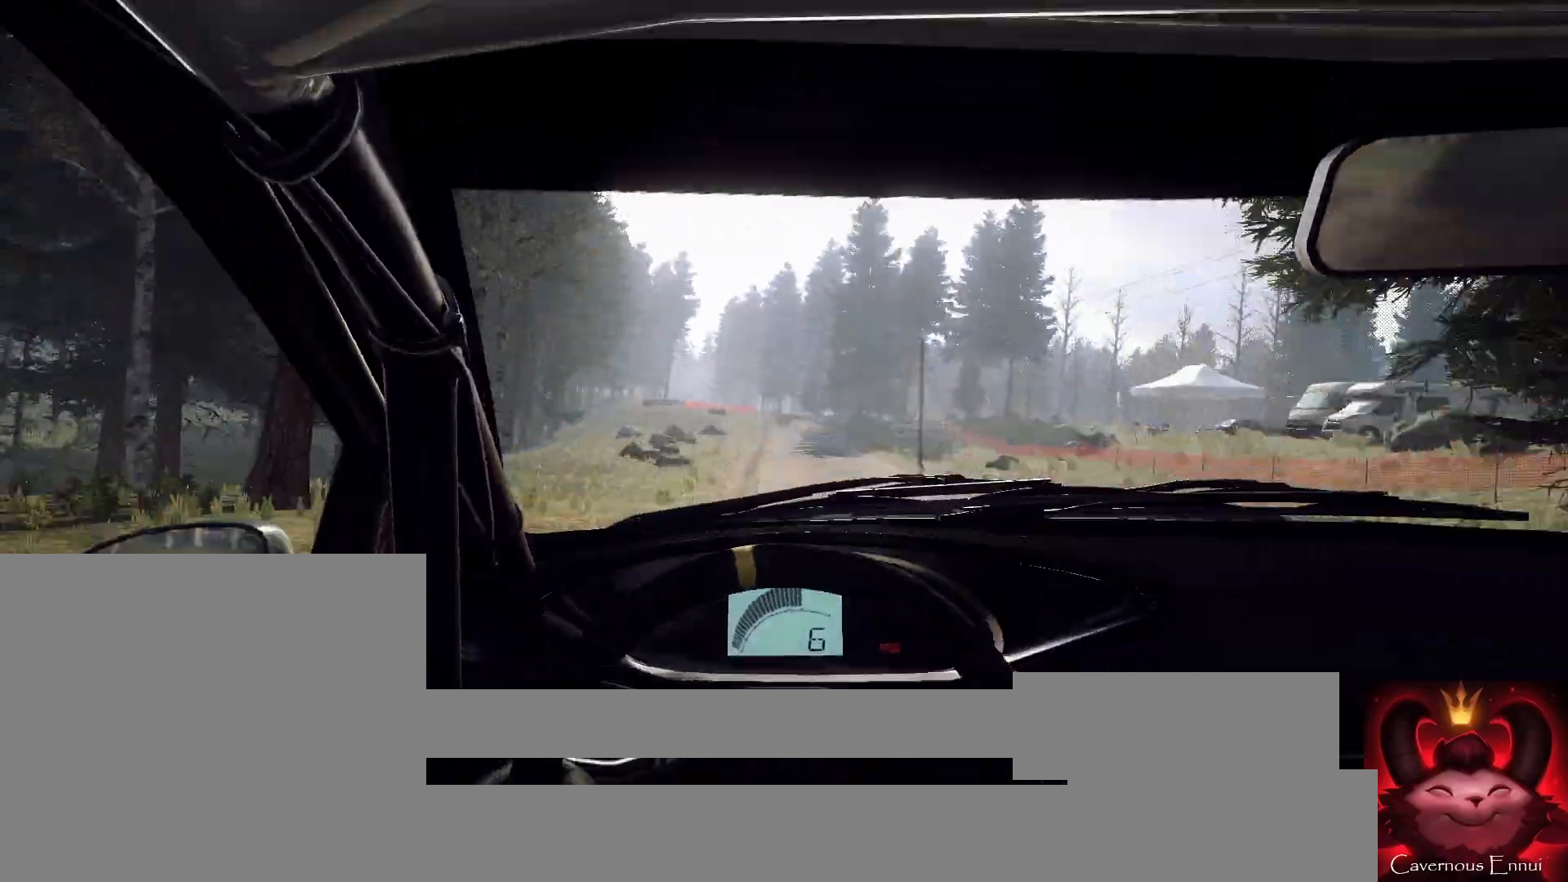
{"buttons": [], "left_stick": "right", "right_stick": "up", "events": [[67, "left_stick", "left"], [167, "left_stick", "center"], [500, "left_stick", "right"]]}
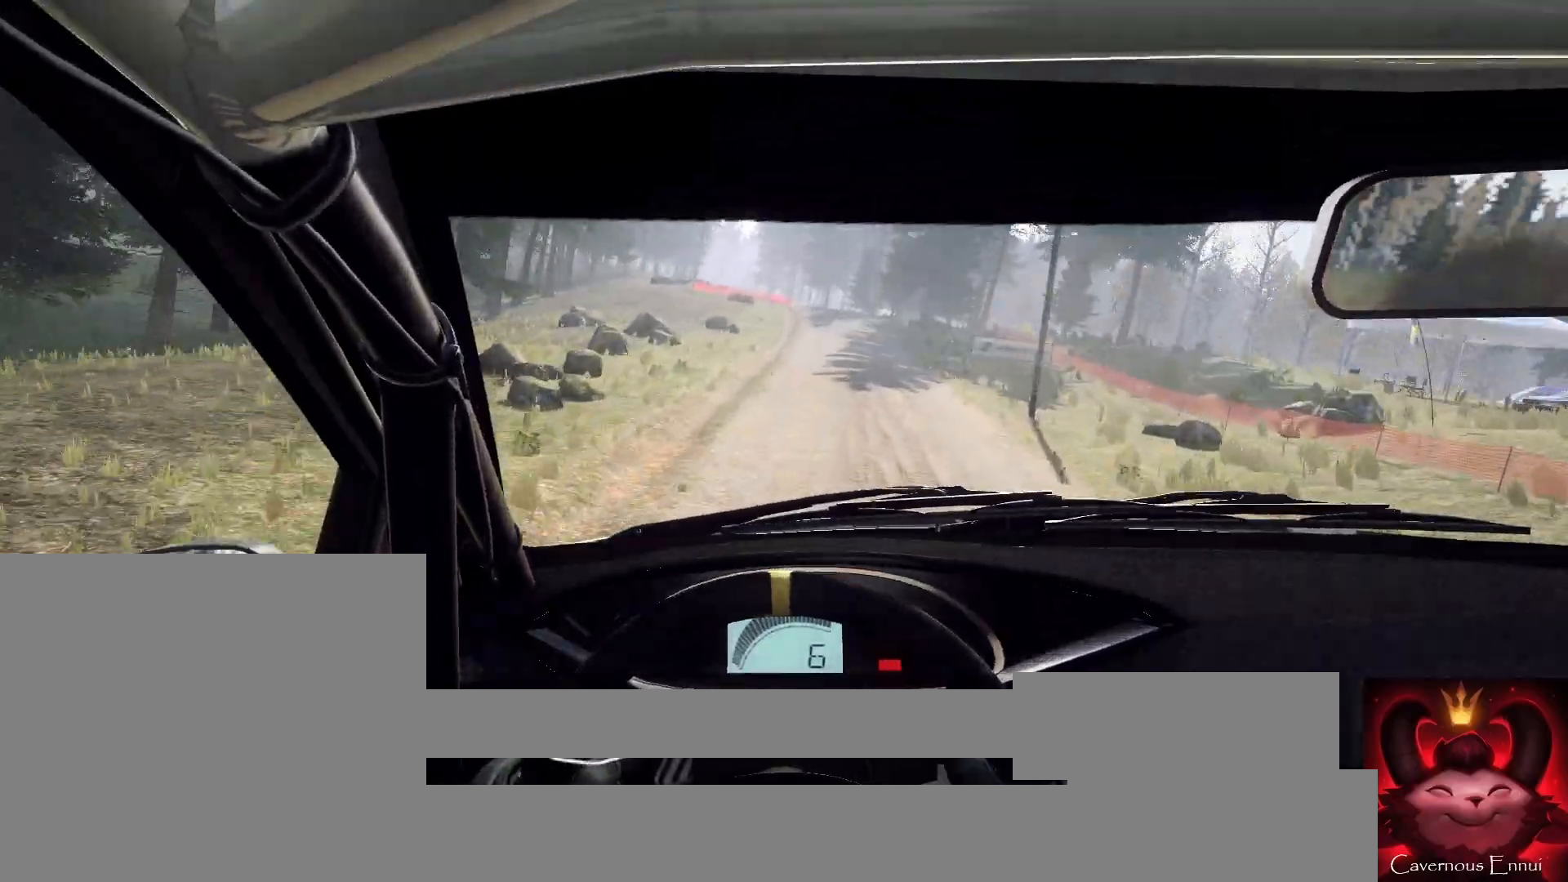
{"buttons": [], "left_stick": "center", "right_stick": "up", "events": [[200, "left_stick", "center"], [333, "left_stick", "right"], [433, "left_stick", "center"]]}
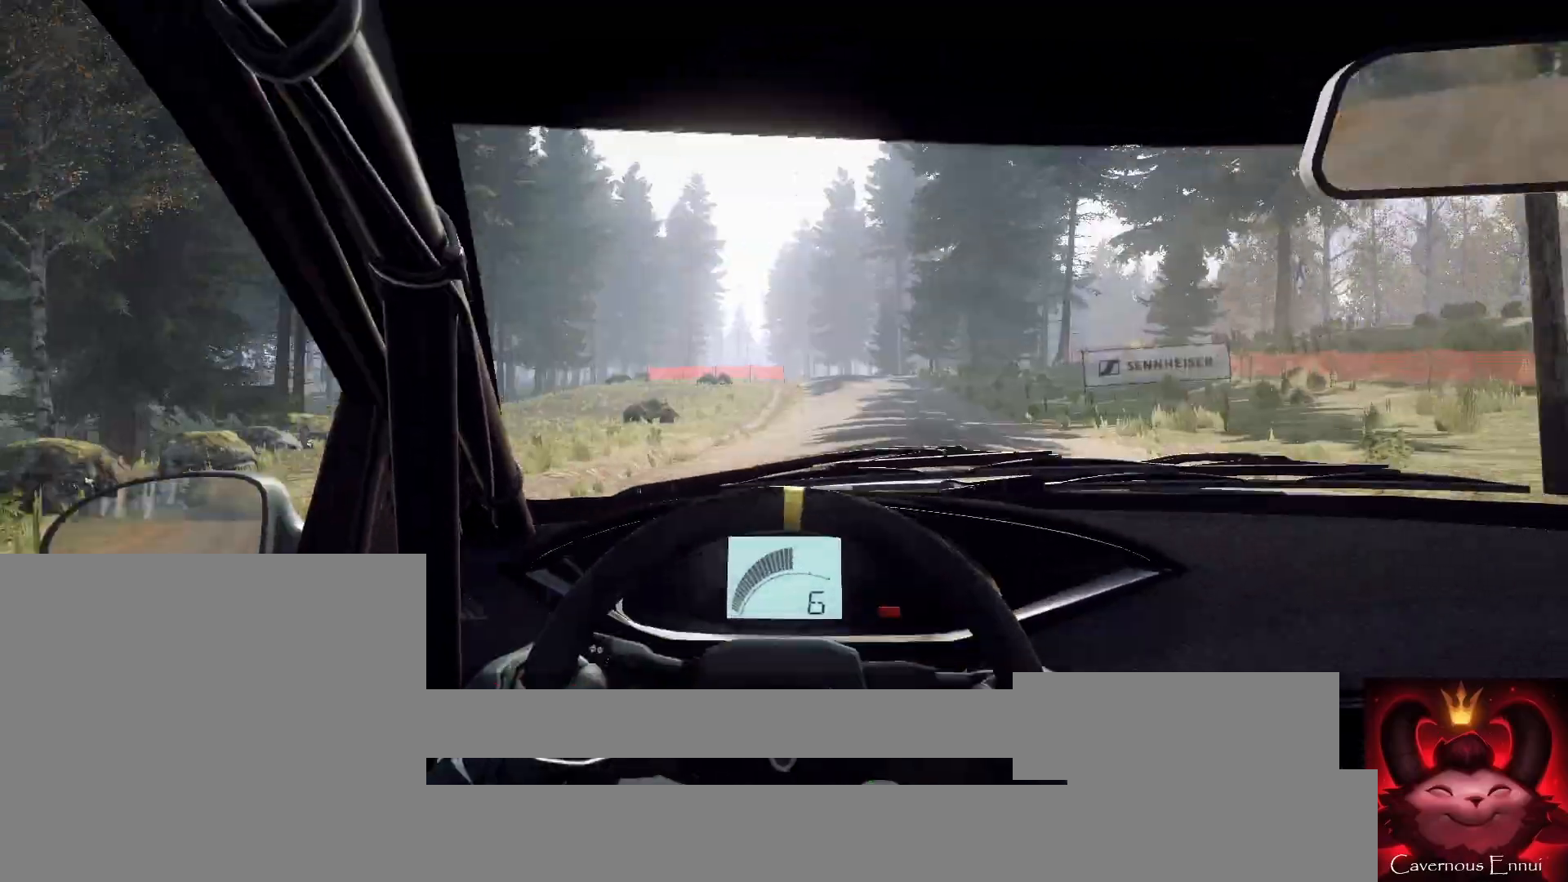
{"buttons": ["L2"], "left_stick": "down-left", "right_stick": "up", "events": [[67, "left_stick", "down-left"], [233, "L2", "down"]]}
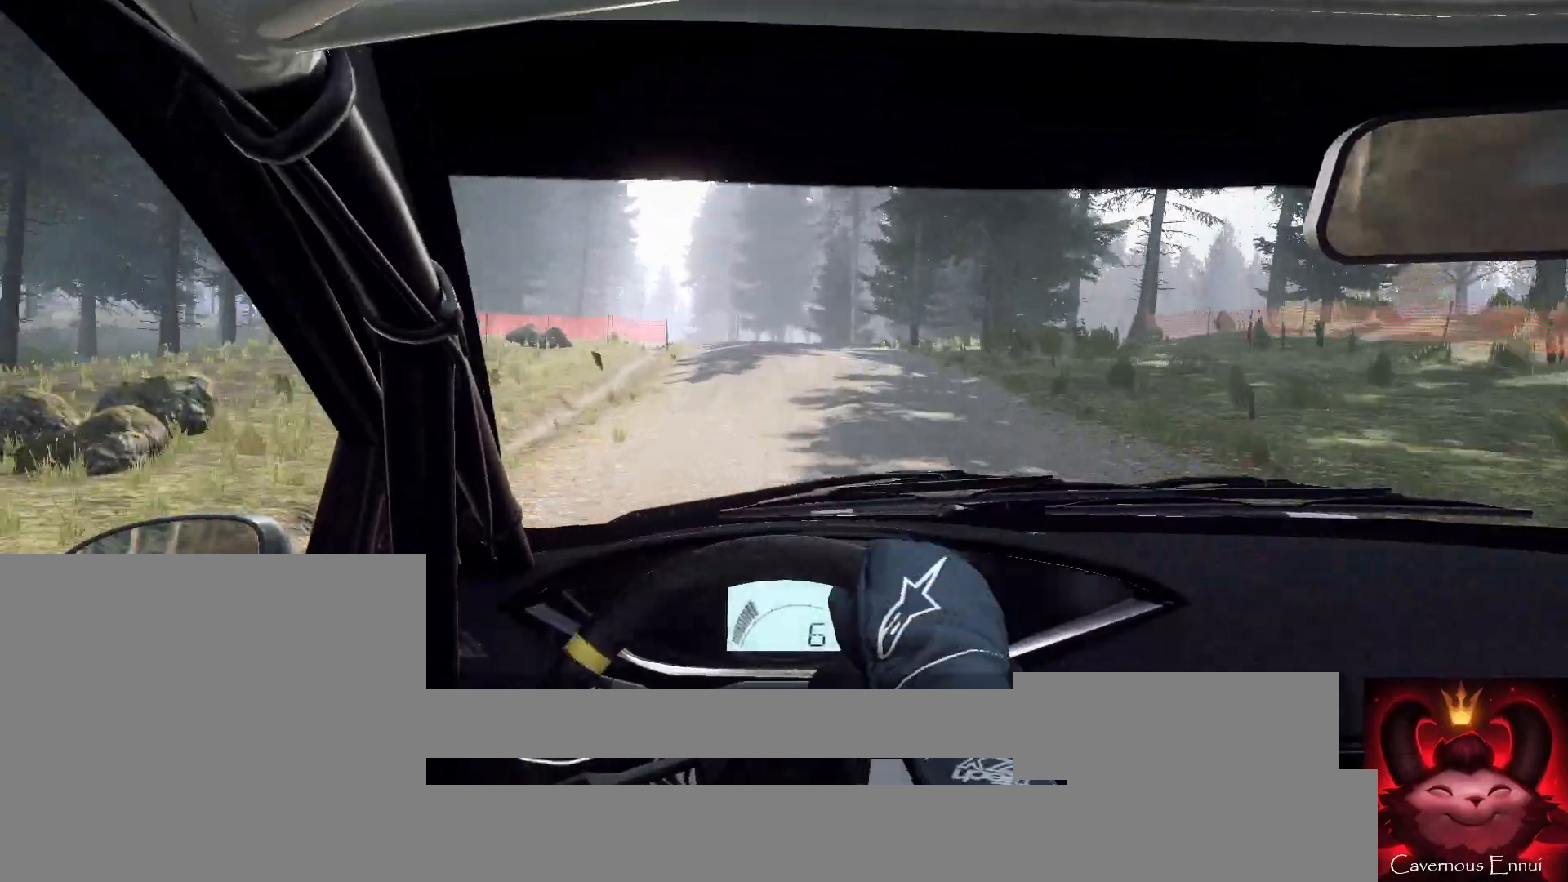
{"buttons": [], "left_stick": "center", "right_stick": "up", "events": [[100, "left_stick", "center"], [267, "L1", "down"], [300, "L1", "up"], [333, "L2", "up"]]}
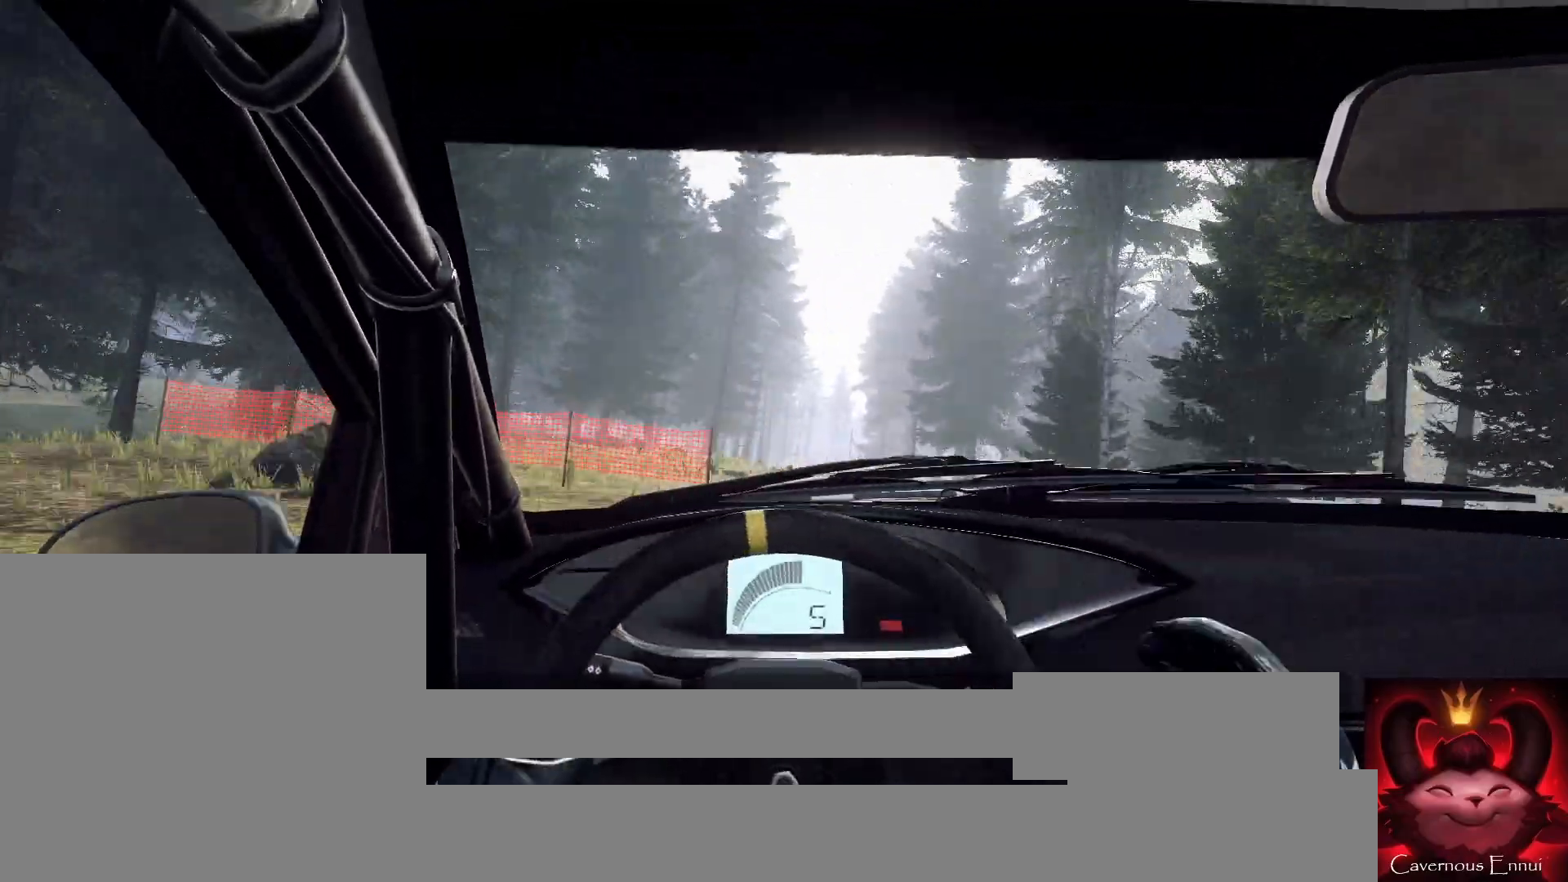
{"buttons": [], "left_stick": "left", "right_stick": "up", "events": [[433, "left_stick", "left"]]}
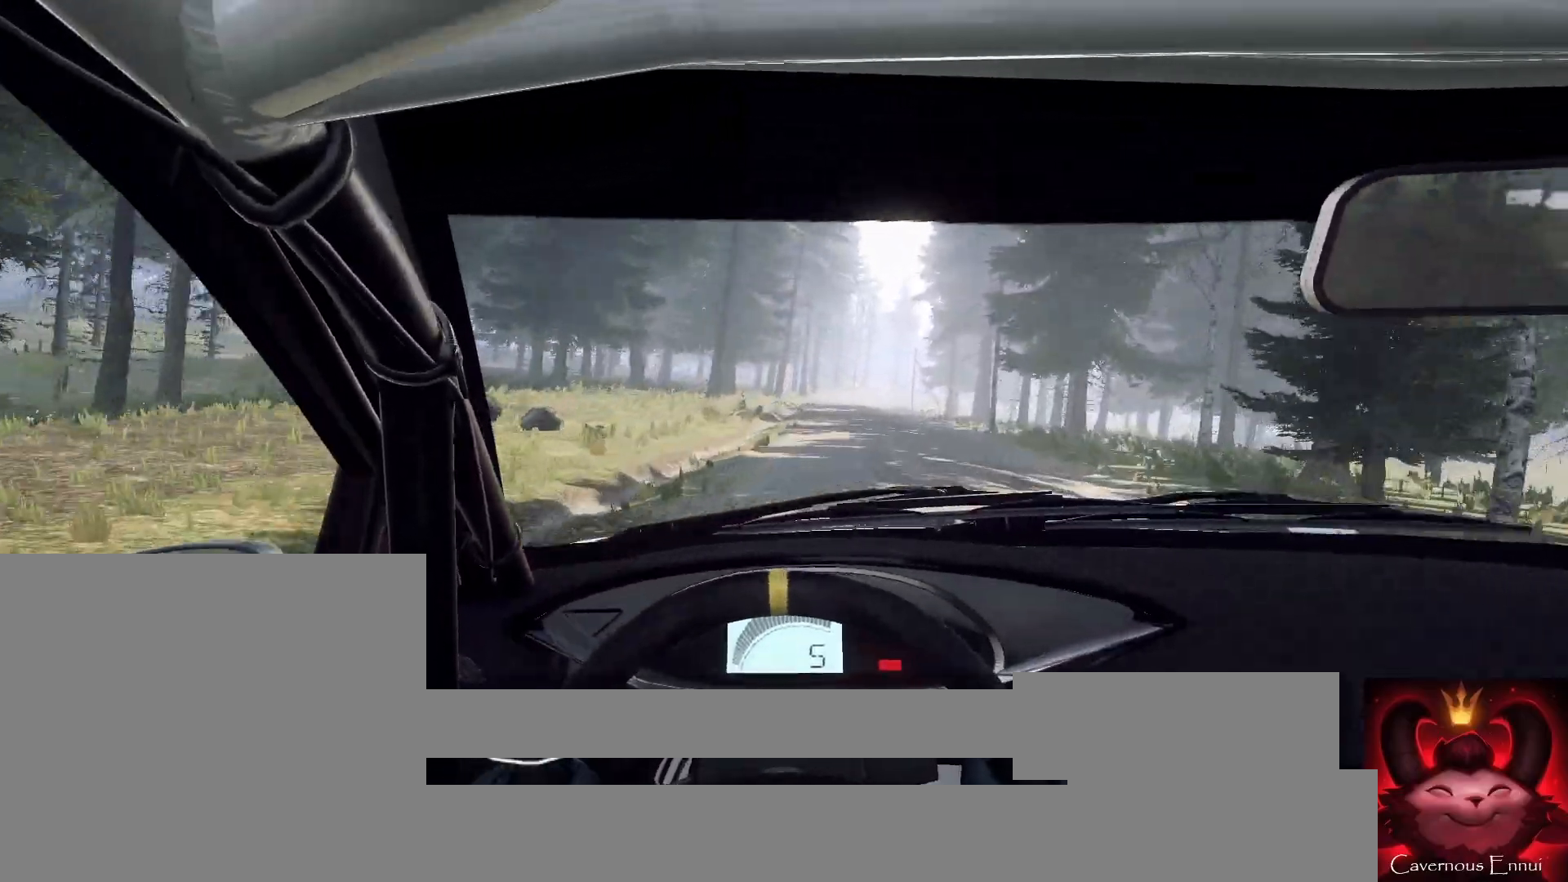
{"buttons": [], "left_stick": "center", "right_stick": "up", "events": [[33, "left_stick", "center"], [267, "left_stick", "right"], [467, "left_stick", "center"]]}
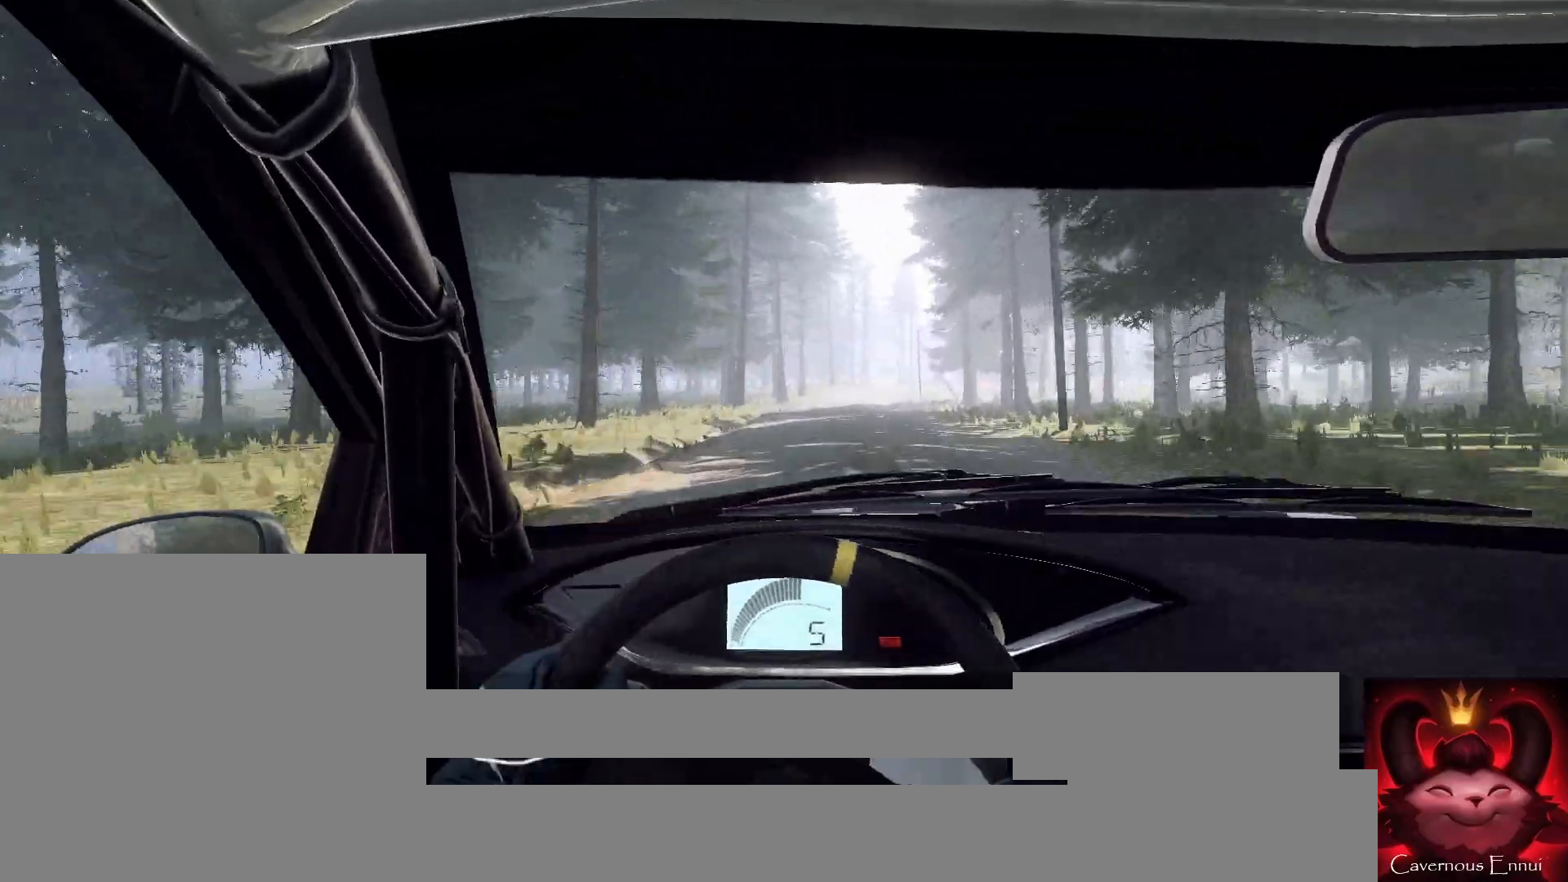
{"buttons": [], "left_stick": "center", "right_stick": "up", "events": [[67, "left_stick", "down-left"], [333, "left_stick", "center"]]}
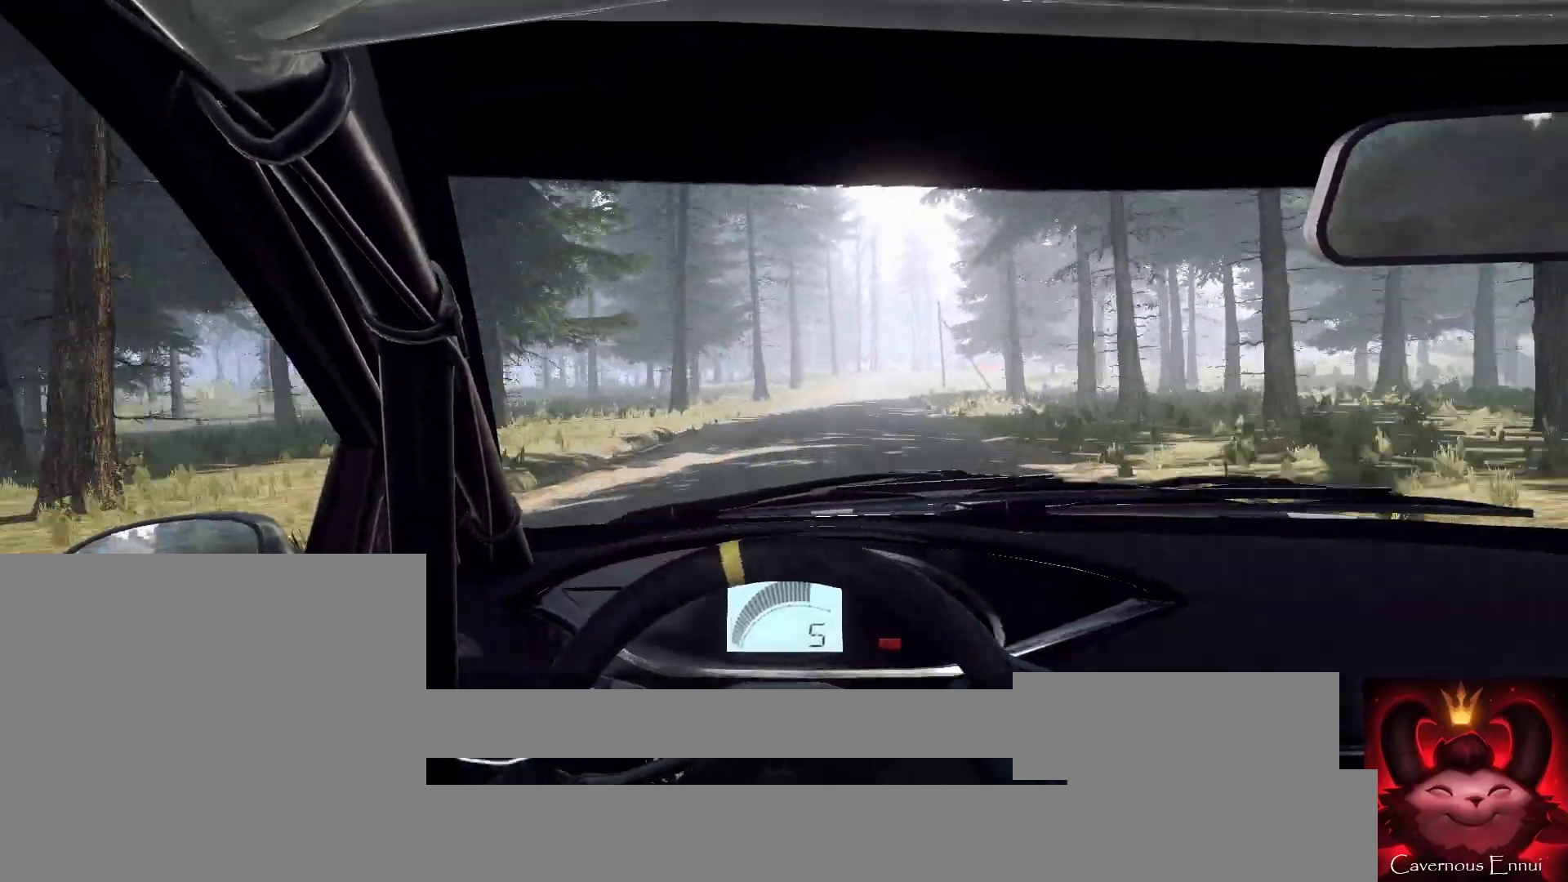
{"buttons": [], "left_stick": "center", "right_stick": "up", "events": [[33, "left_stick", "right"], [467, "left_stick", "center"]]}
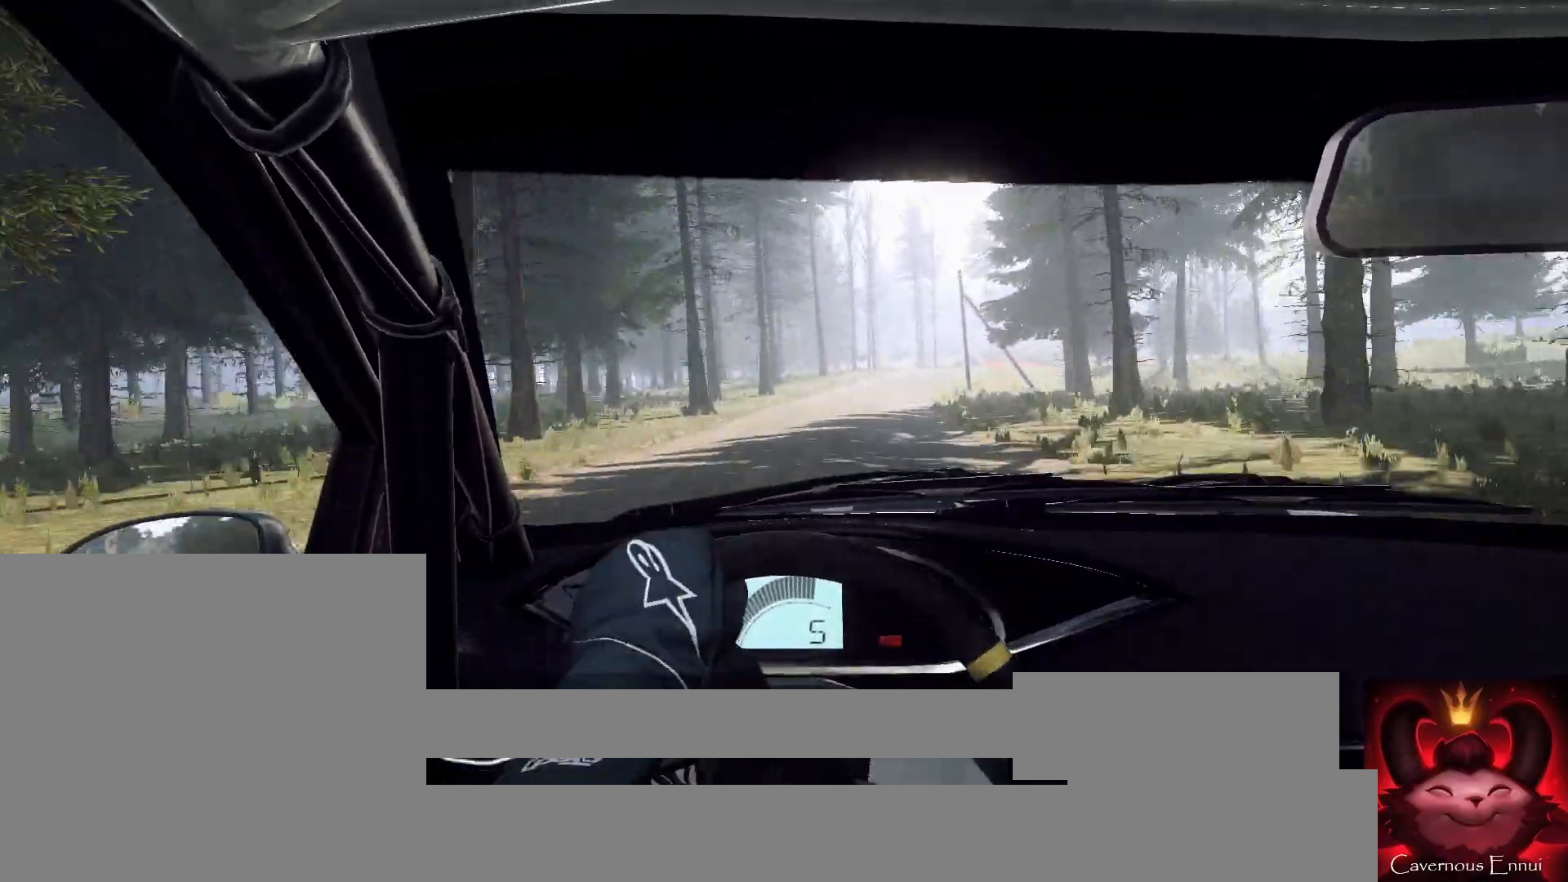
{"buttons": [], "left_stick": "center", "right_stick": "up", "events": [[233, "left_stick", "right"], [467, "left_stick", "center"]]}
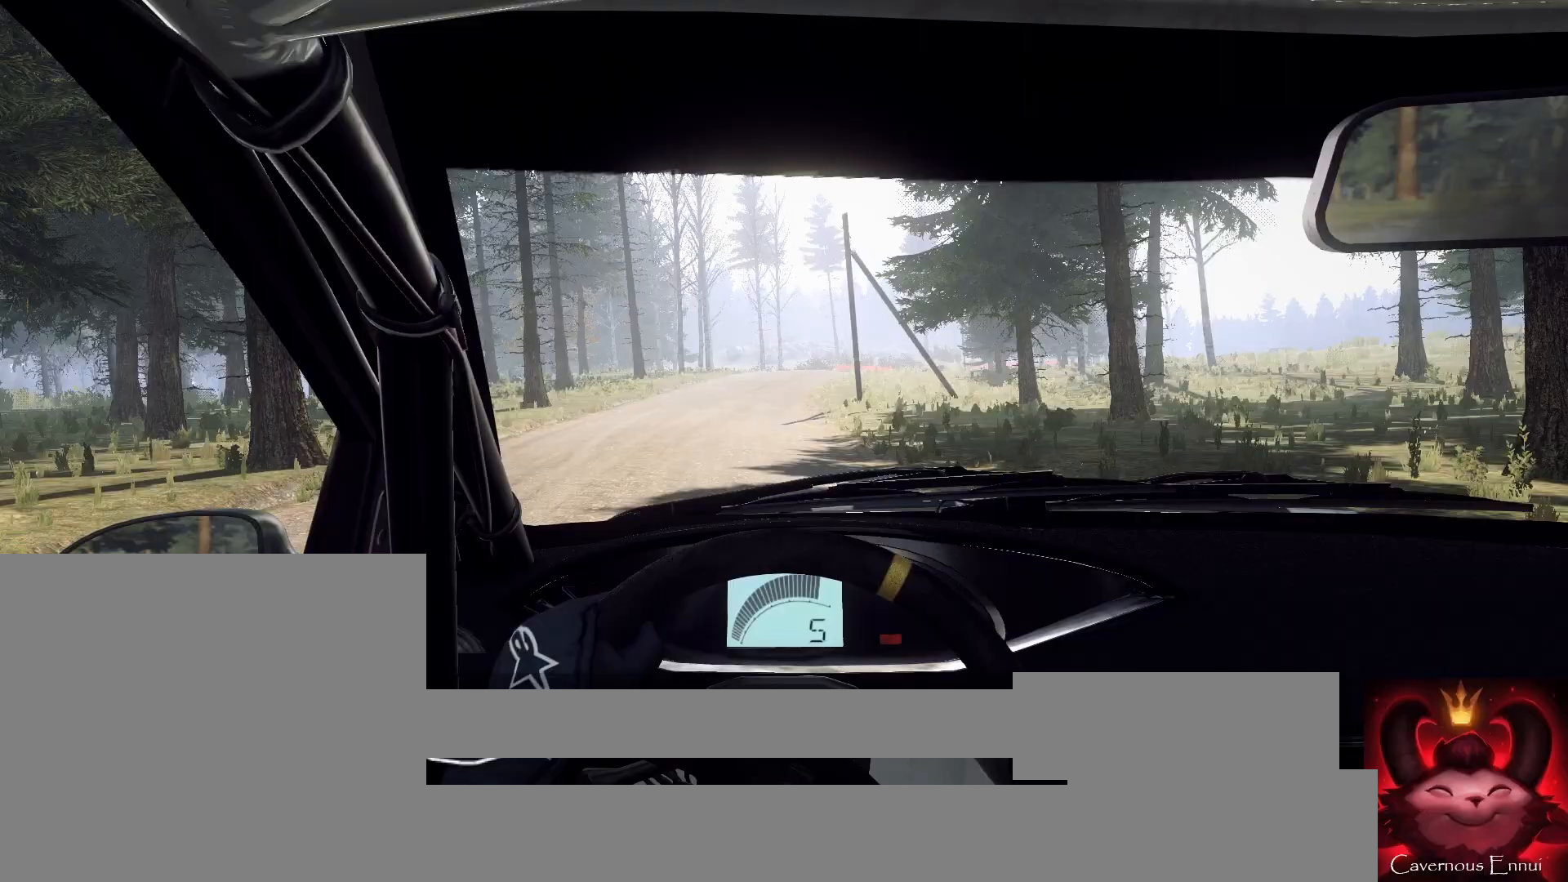
{"buttons": [], "left_stick": "center", "right_stick": "center", "events": [[33, "right_stick", "center"], [200, "right_stick", "up"], [300, "left_stick", "right"], [333, "right_stick", "center"], [467, "left_stick", "center"]]}
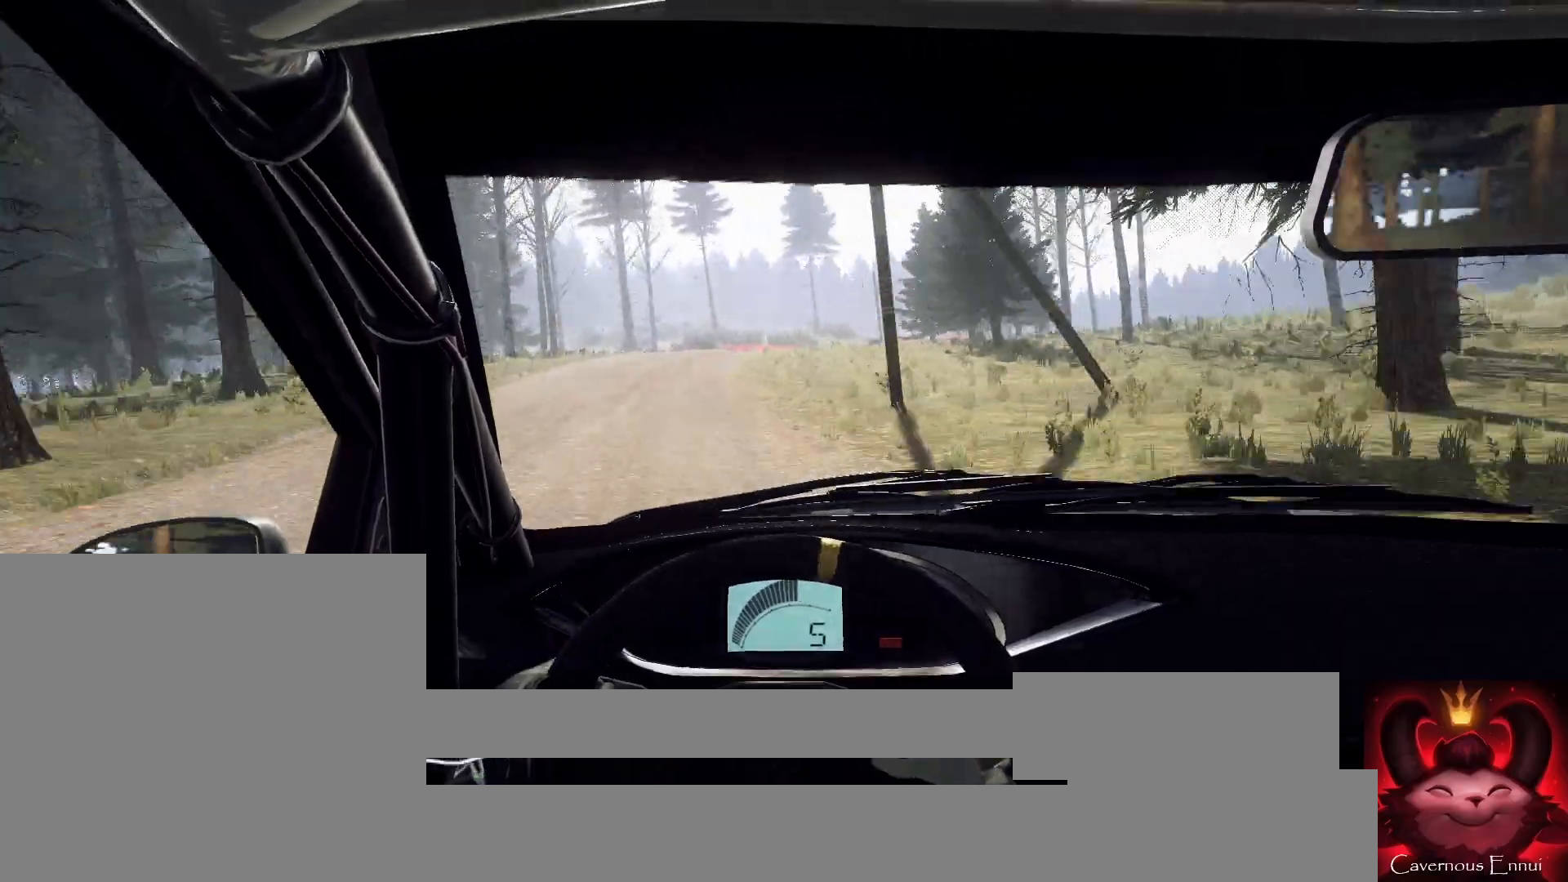
{"buttons": [], "left_stick": "center", "right_stick": "center", "events": [[100, "left_stick", "right"], [367, "right_stick", "up"], [400, "left_stick", "center"], [500, "right_stick", "center"]]}
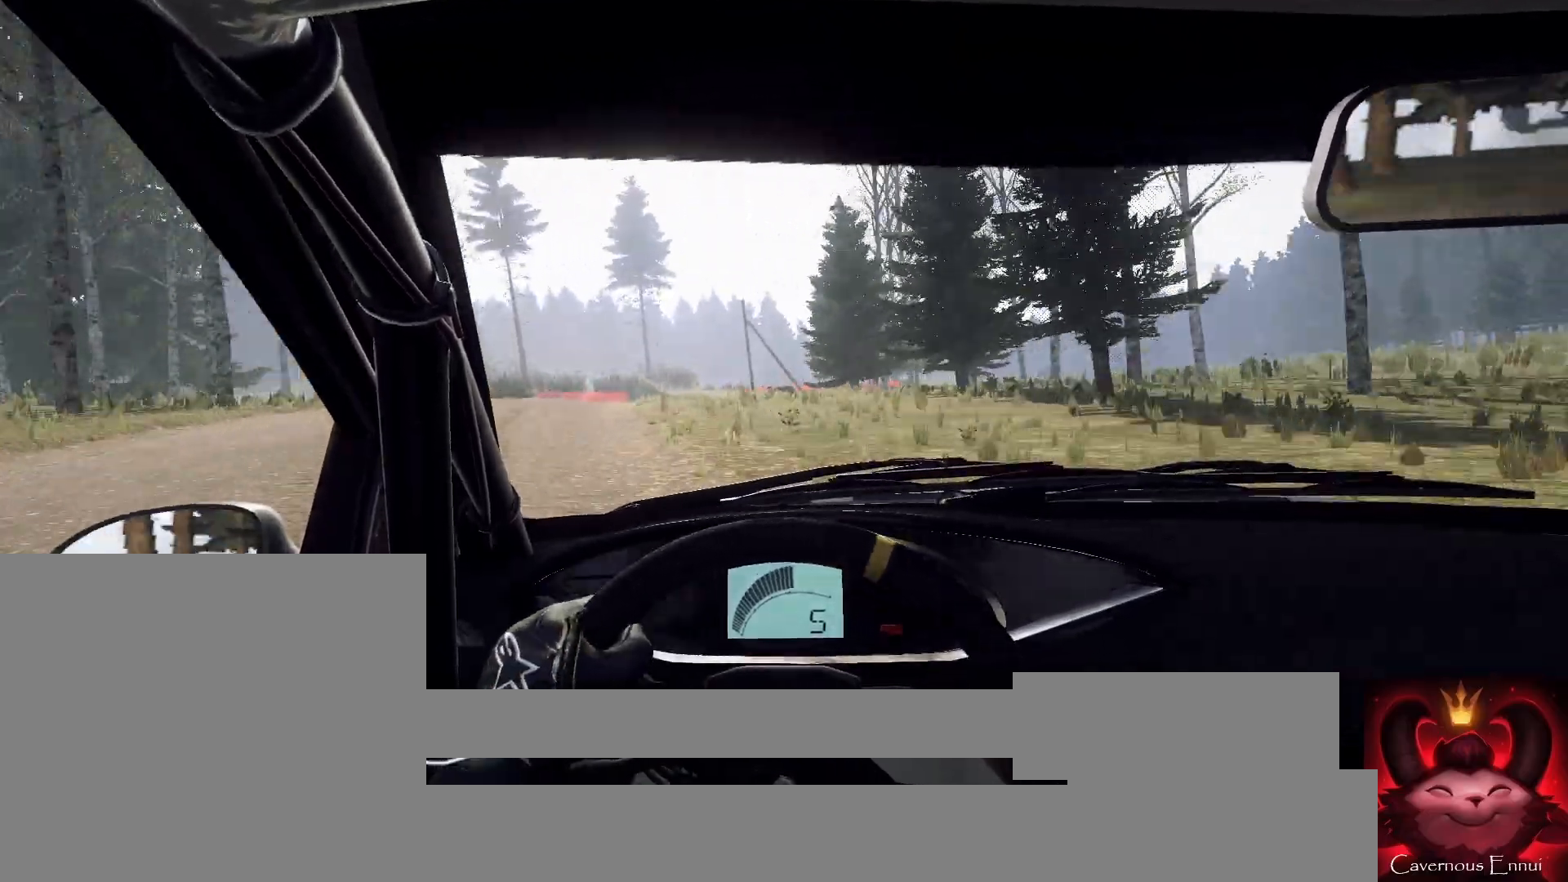
{"buttons": [], "left_stick": "center", "right_stick": "up", "events": [[33, "left_stick", "down-left"], [200, "right_stick", "up"], [267, "left_stick", "center"], [400, "left_stick", "left"], [500, "left_stick", "center"]]}
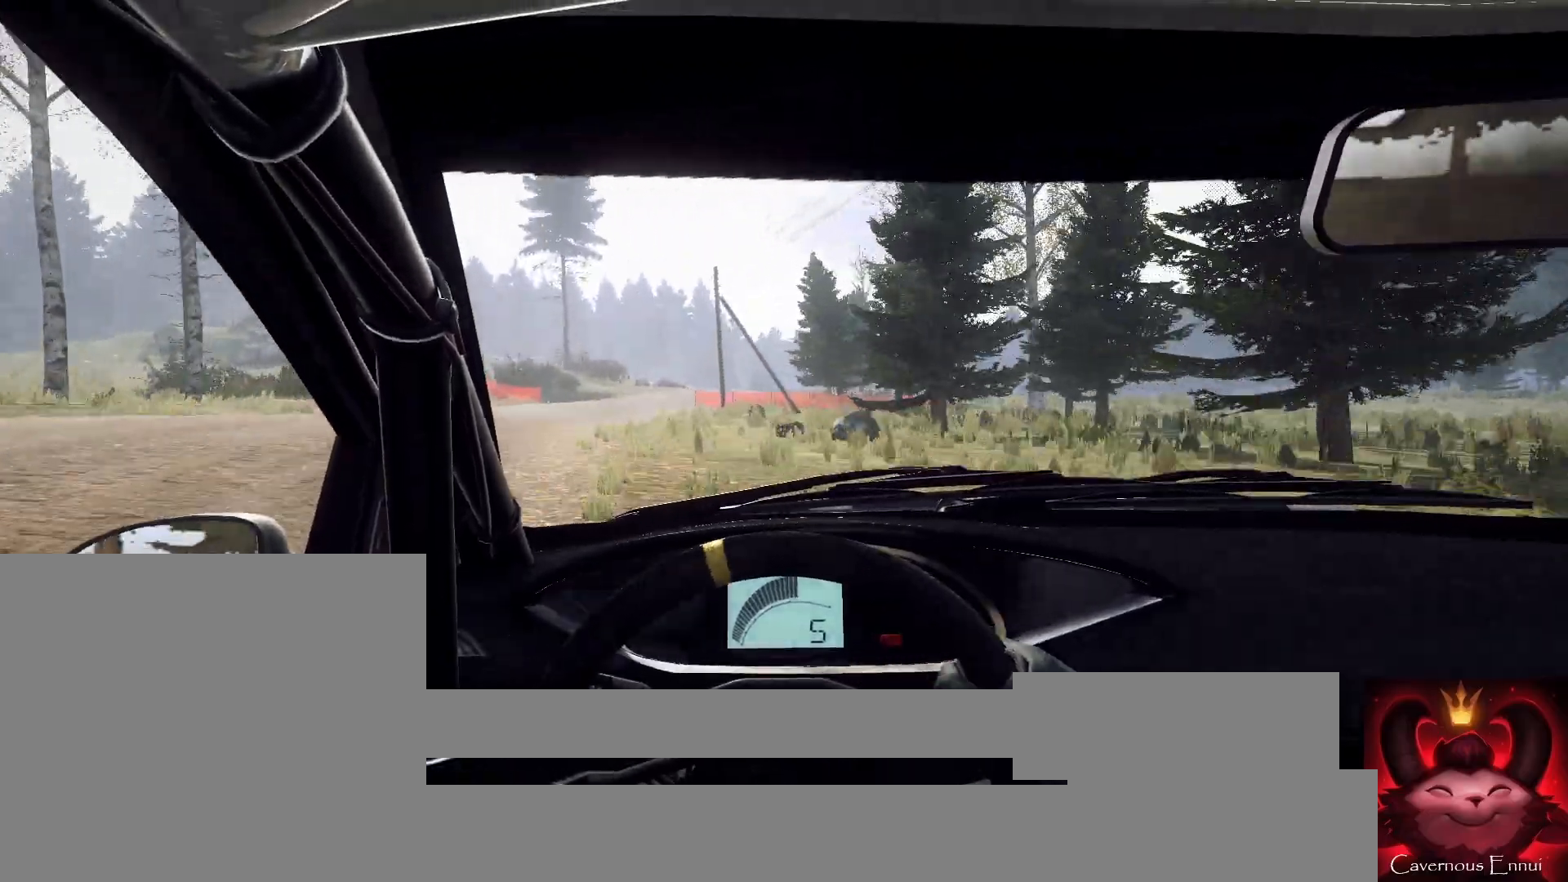
{"buttons": [], "left_stick": "right", "right_stick": "up", "events": [[233, "left_stick", "right"], [367, "left_stick", "center"], [500, "left_stick", "right"]]}
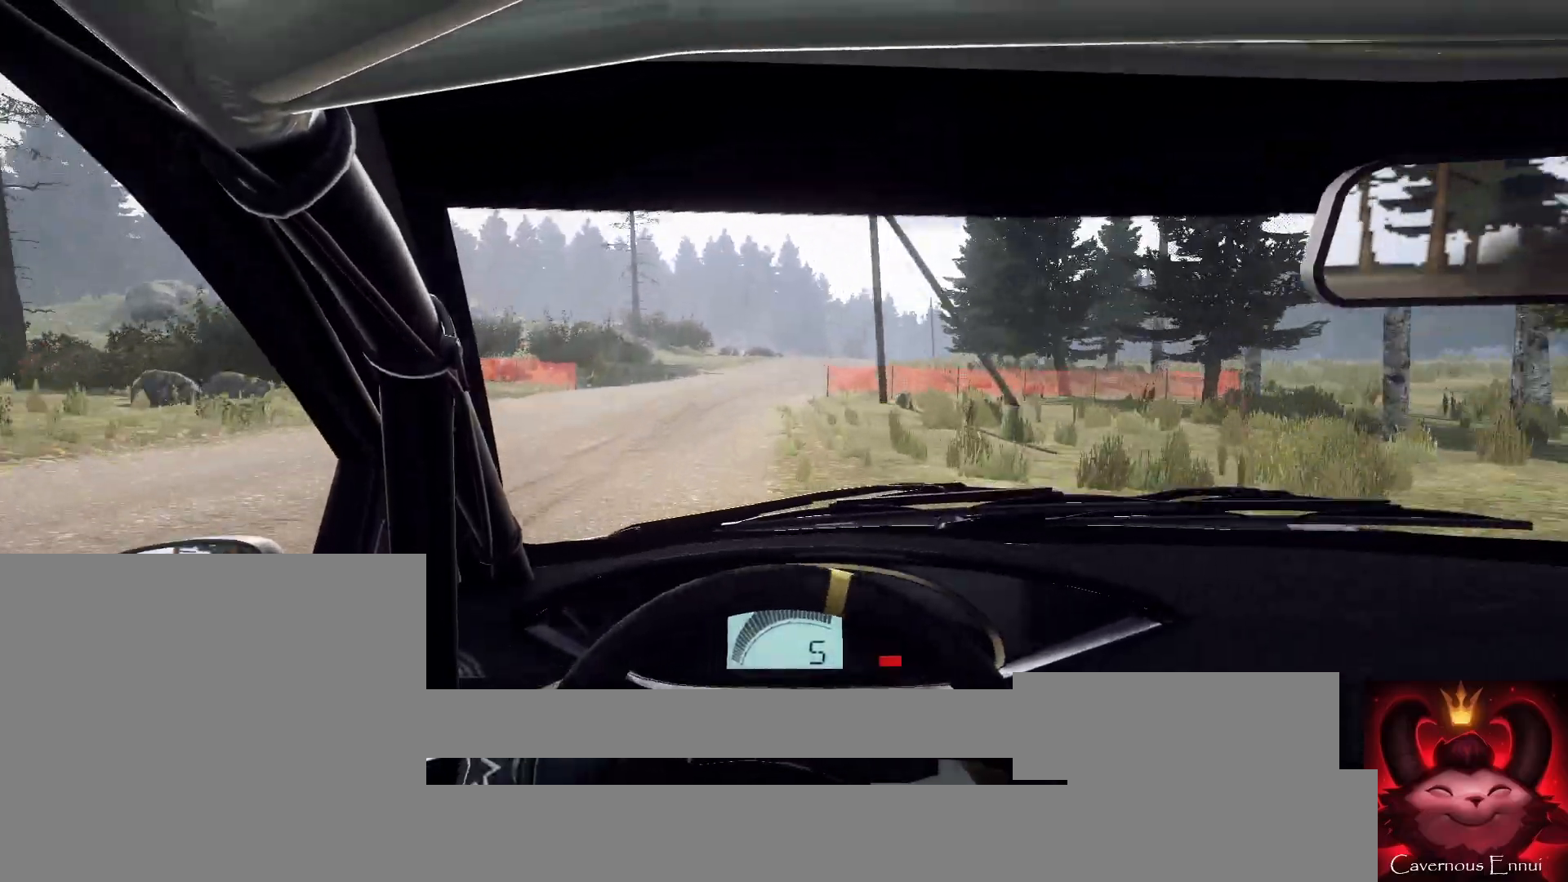
{"buttons": [], "left_stick": "center", "right_stick": "center", "events": [[100, "right_stick", "center"], [367, "right_stick", "up"], [400, "left_stick", "center"], [467, "right_stick", "center"]]}
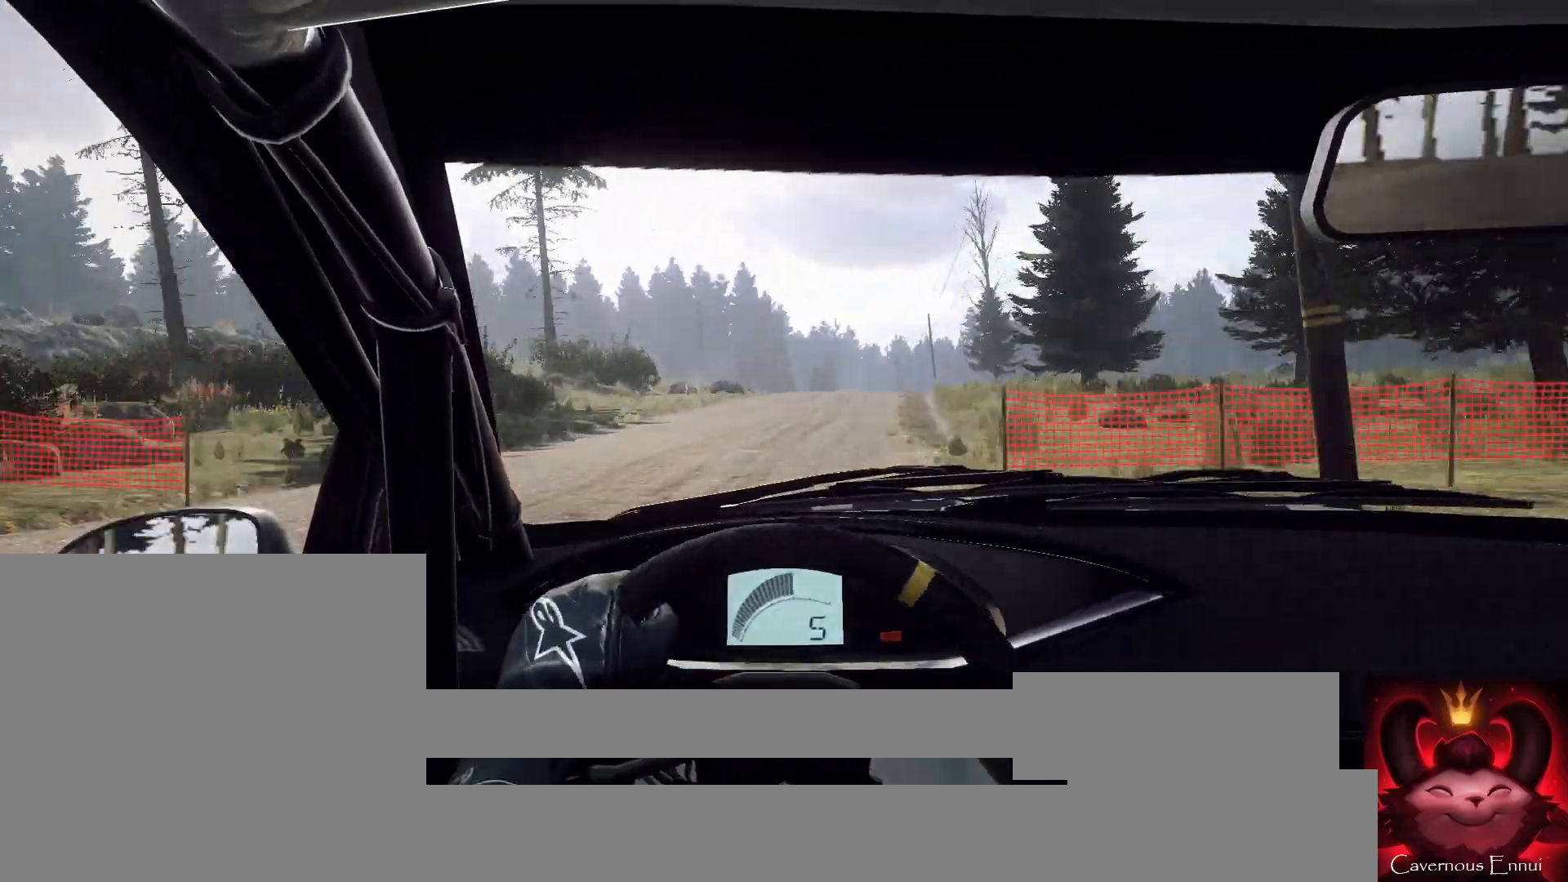
{"buttons": [], "left_stick": "right", "right_stick": "up", "events": [[100, "left_stick", "right"], [167, "left_stick", "center"], [300, "right_stick", "up"], [433, "left_stick", "right"]]}
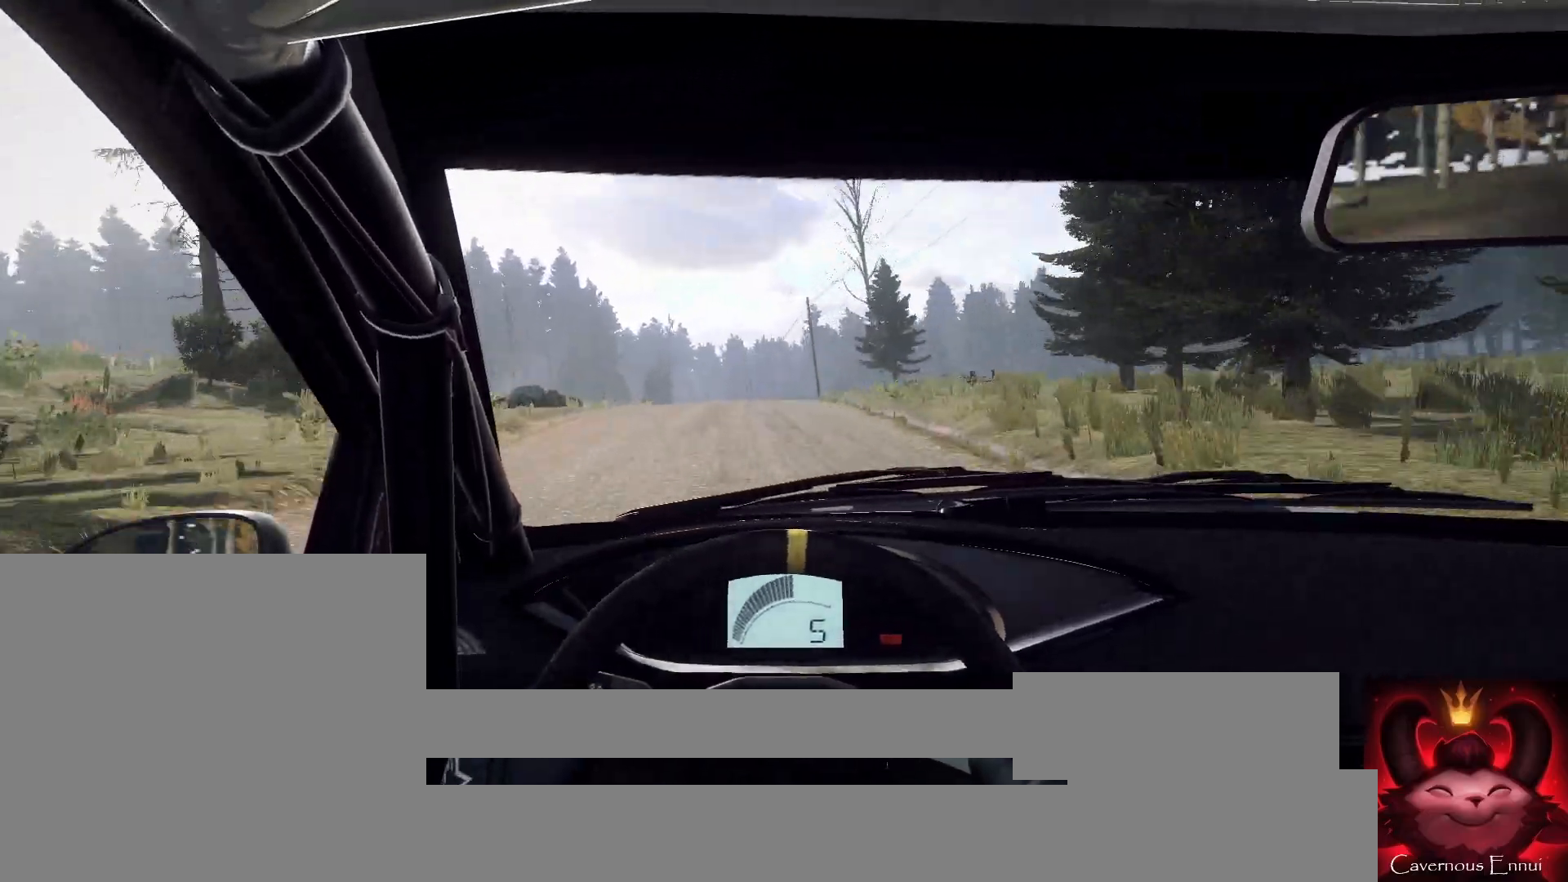
{"buttons": [], "left_stick": "center", "right_stick": "up", "events": [[67, "left_stick", "center"], [167, "left_stick", "down-left"], [300, "left_stick", "center"]]}
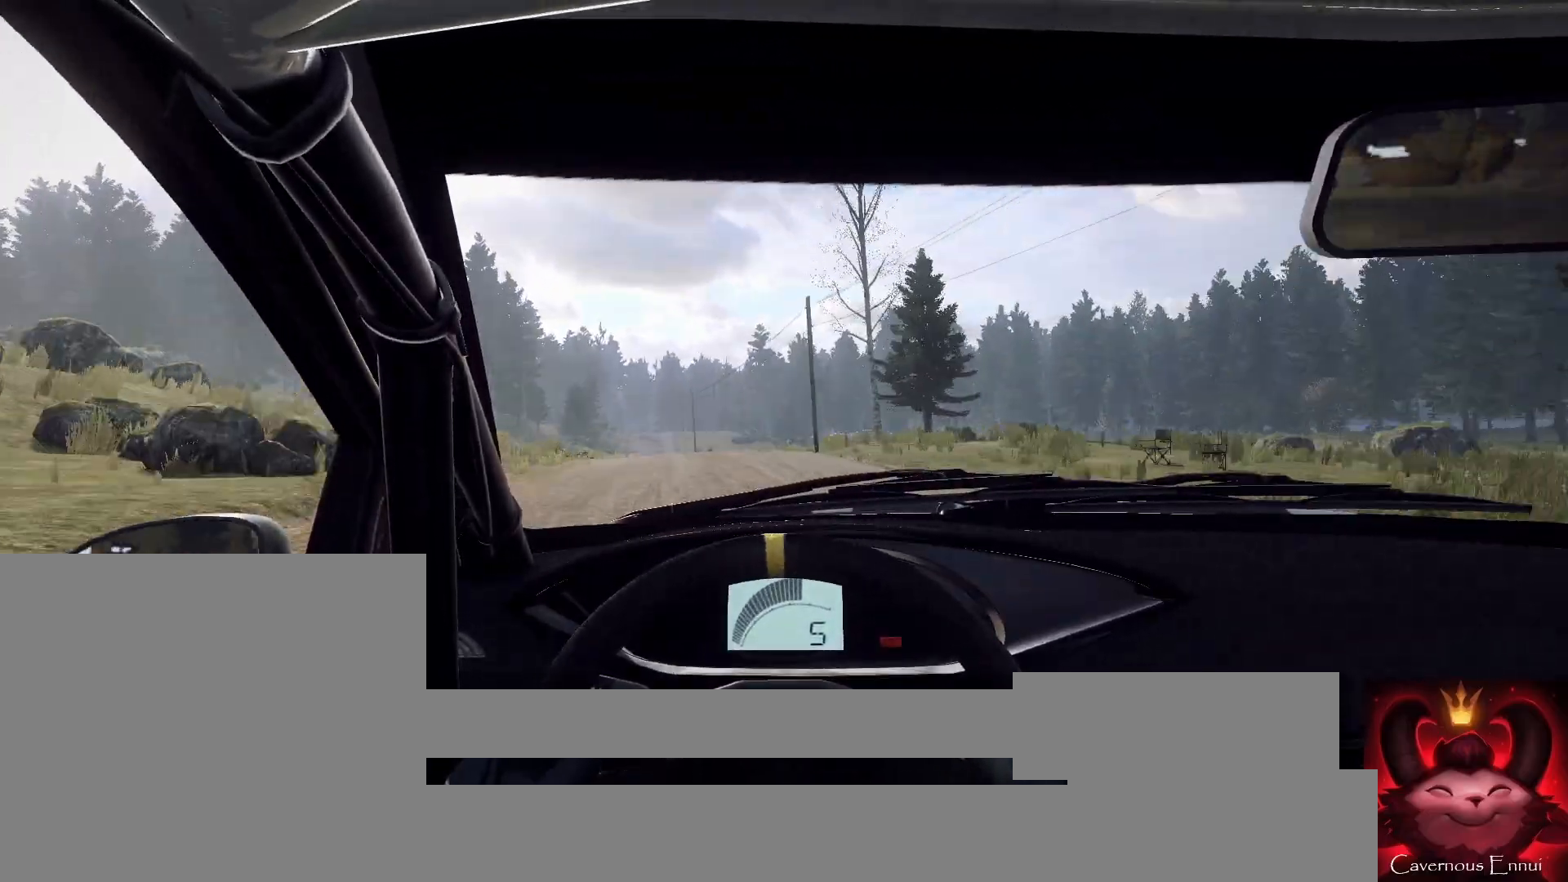
{"buttons": [], "left_stick": "left", "right_stick": "up", "events": [[433, "left_stick", "left"]]}
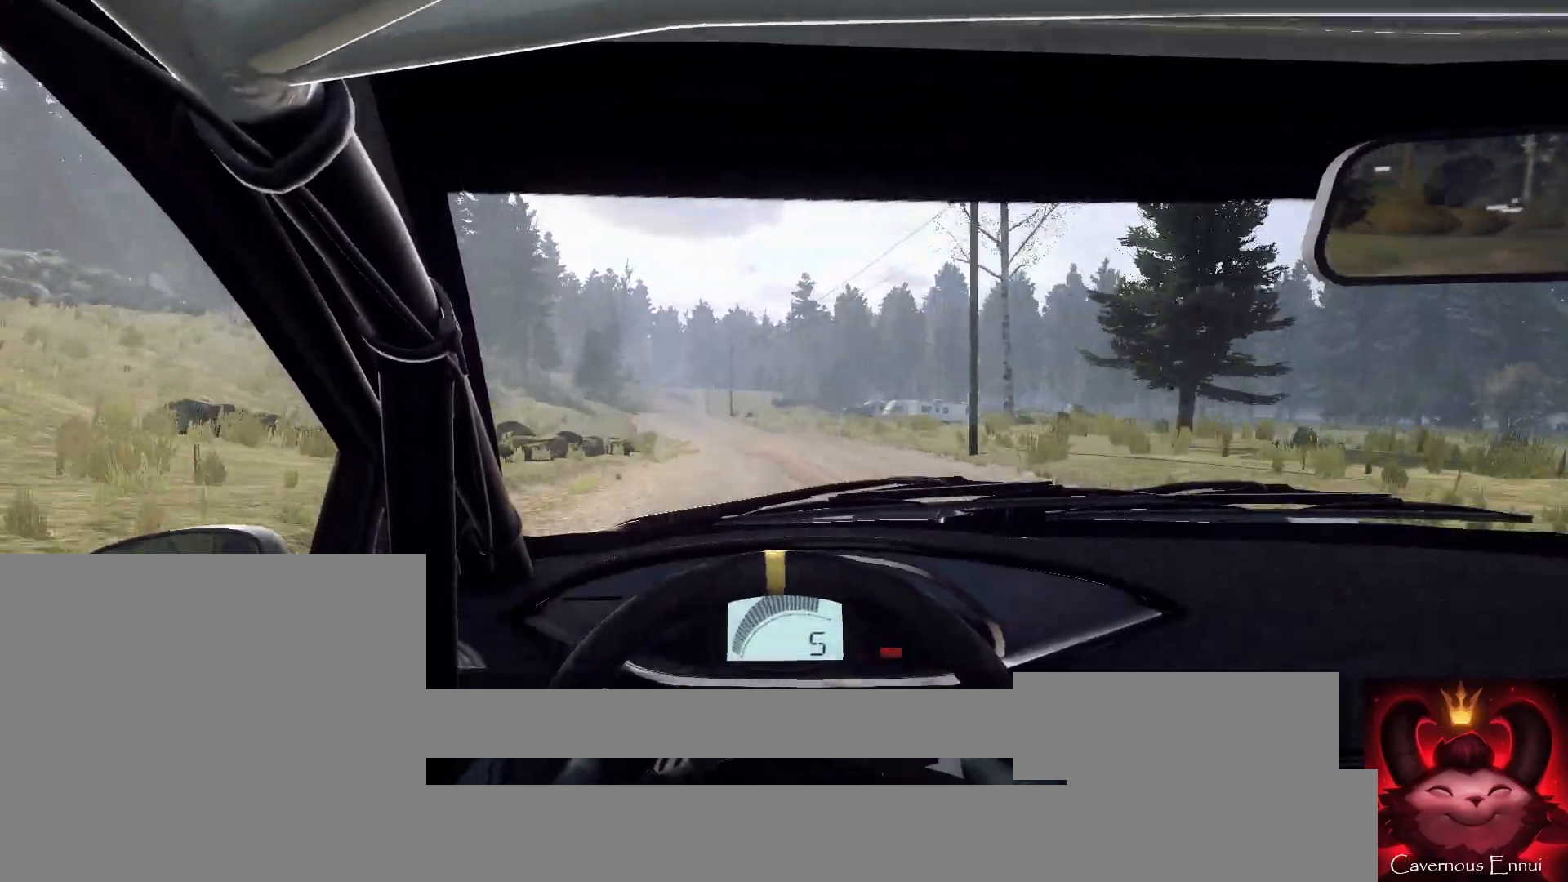
{"buttons": [], "left_stick": "center", "right_stick": "up", "events": [[100, "left_stick", "center"]]}
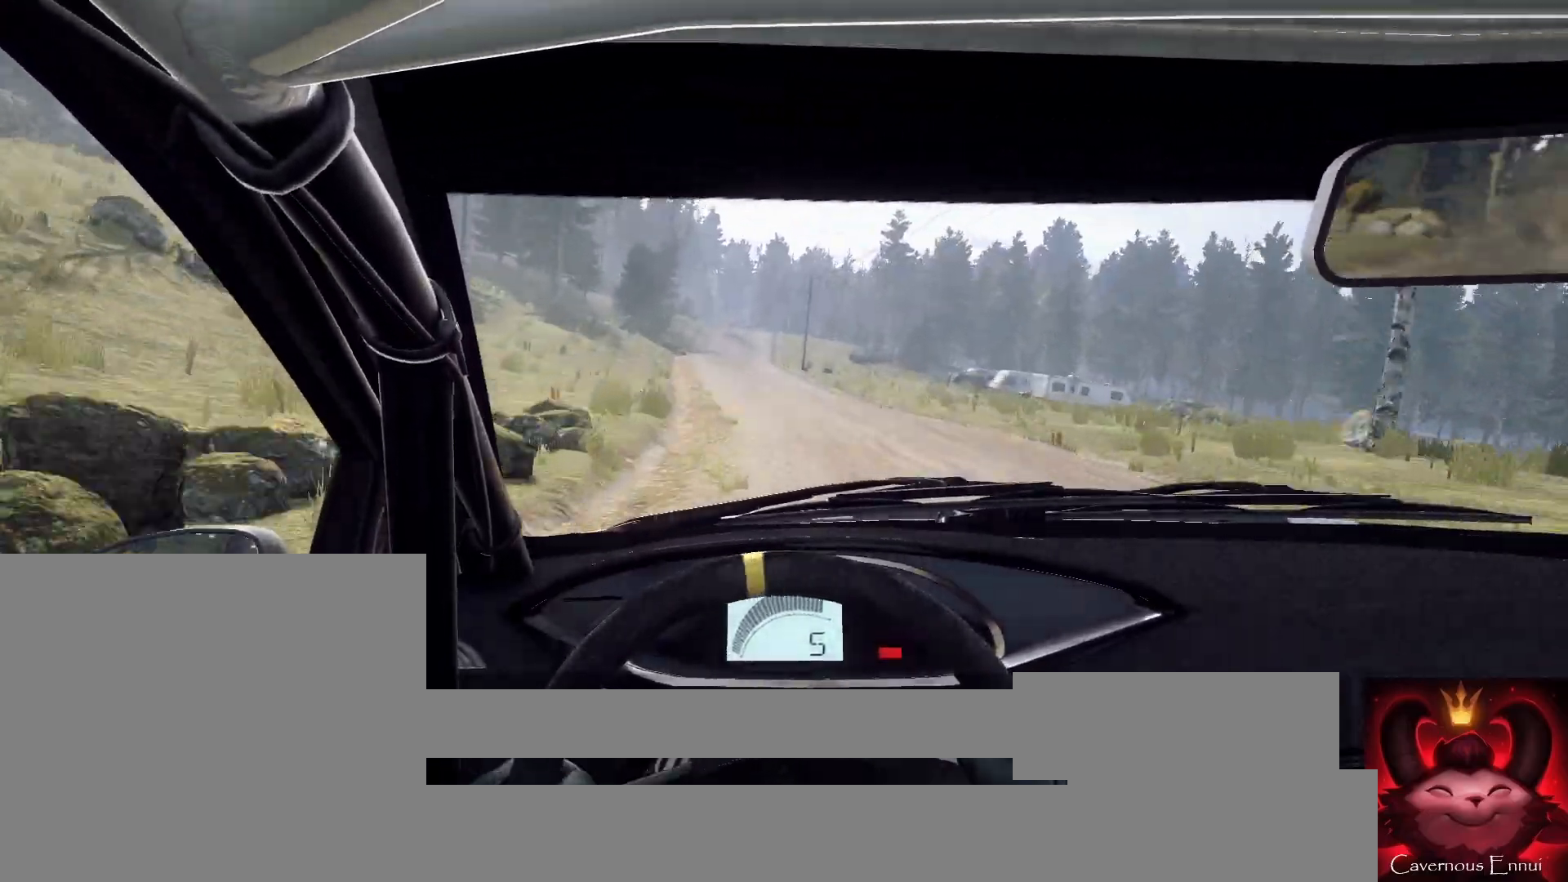
{"buttons": [], "left_stick": "center", "right_stick": "up", "events": [[33, "R1", "down"], [100, "R1", "up"]]}
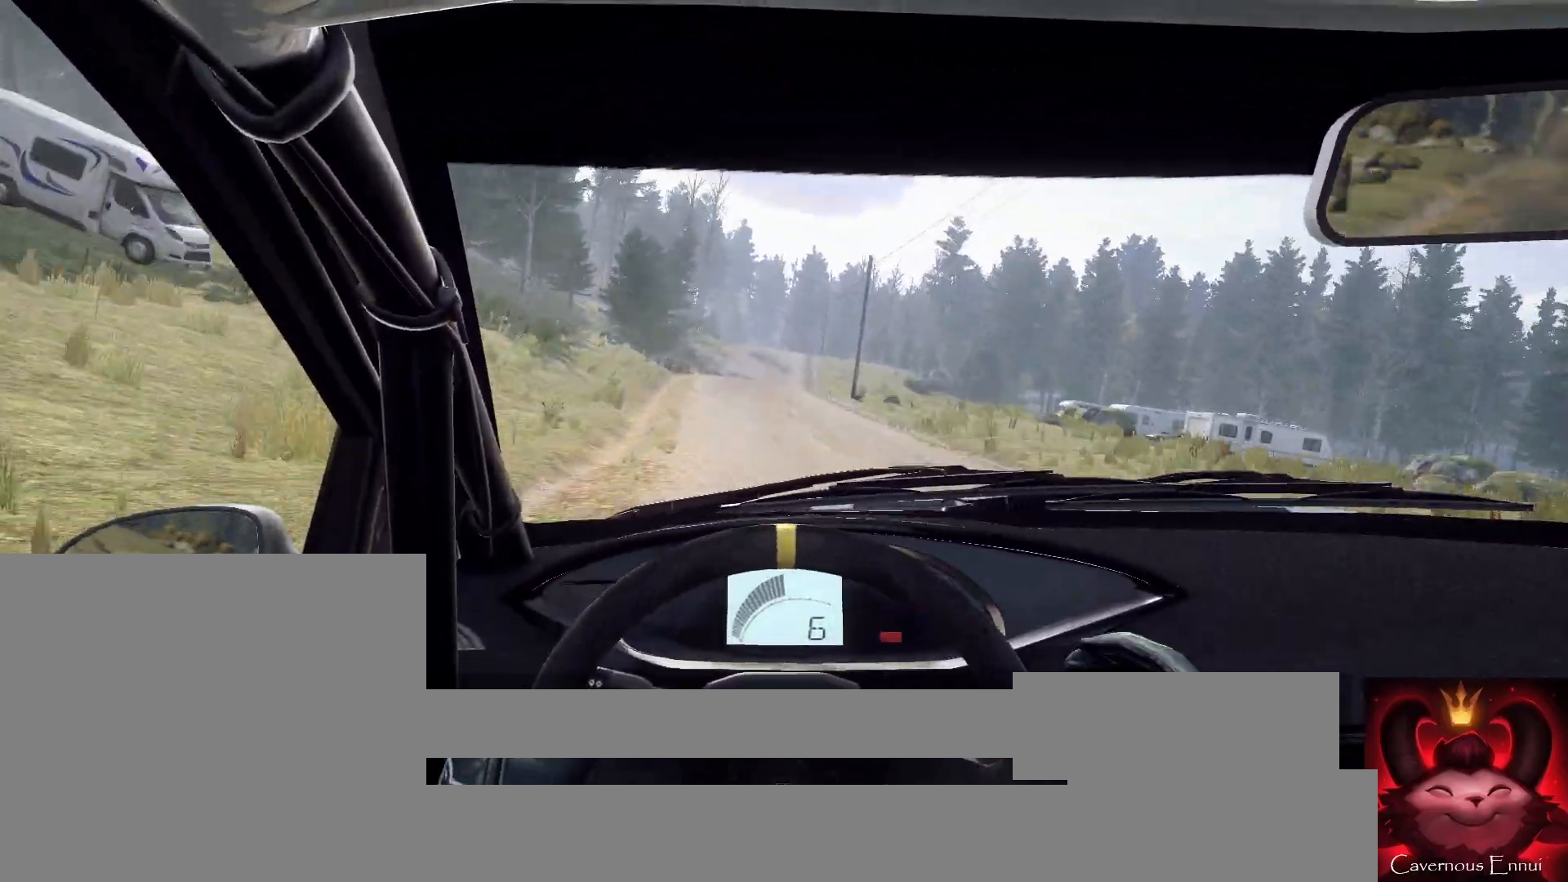
{"buttons": [], "left_stick": "center", "right_stick": "up", "events": [[400, "left_stick", "right"], [500, "left_stick", "center"]]}
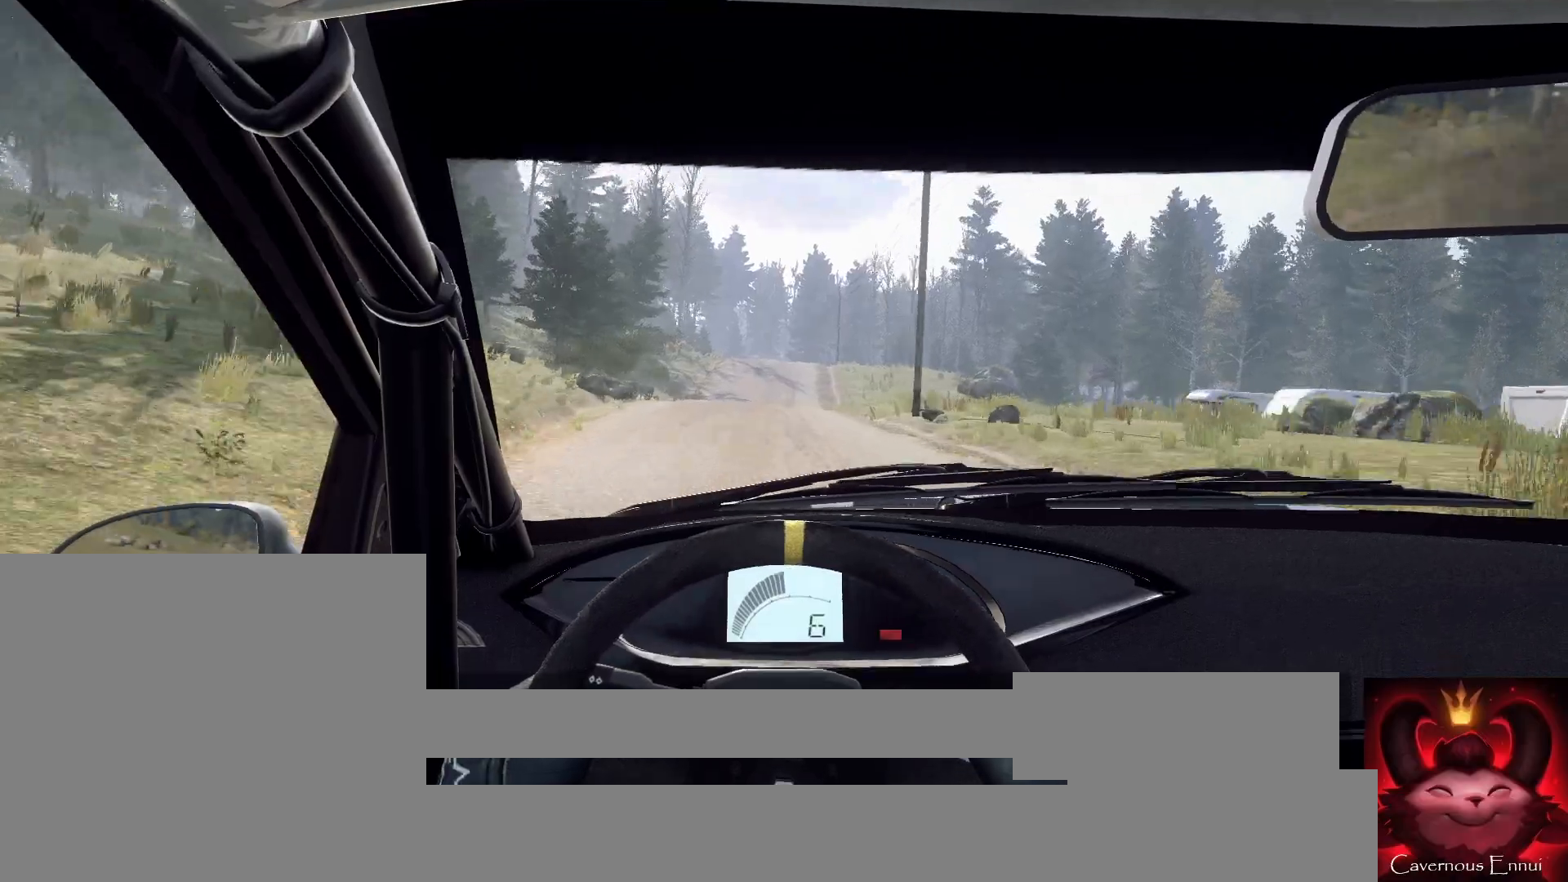
{"buttons": ["L2"], "left_stick": "center", "right_stick": "up", "events": [[133, "left_stick", "down-left"], [300, "left_stick", "center"], [433, "L2", "down"]]}
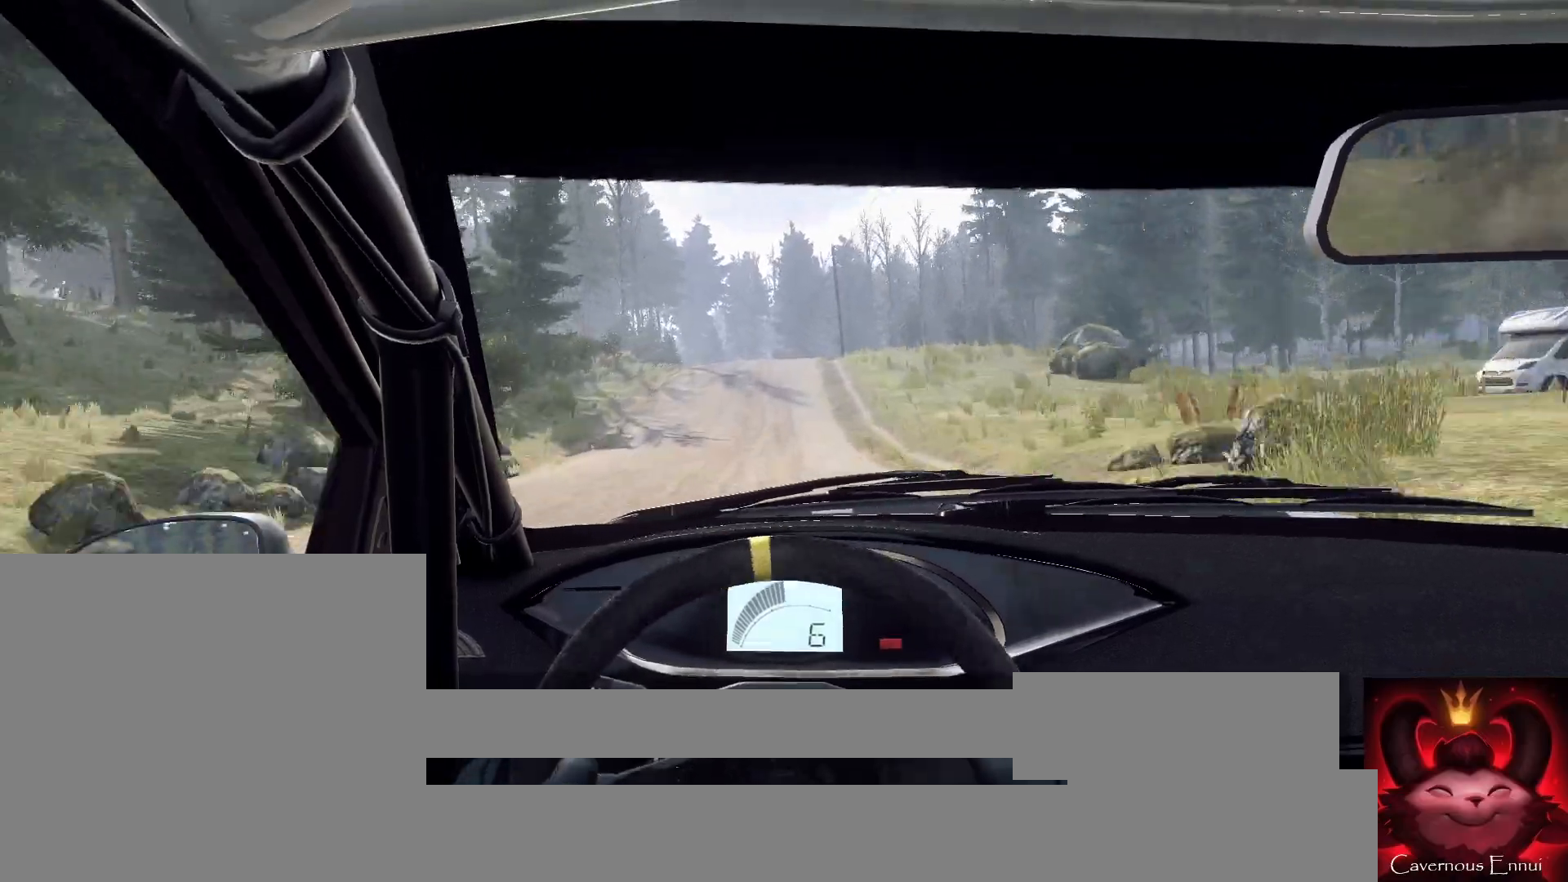
{"buttons": ["L2"], "left_stick": "center", "right_stick": "up", "events": [[67, "left_stick", "left"], [167, "L1", "down"], [233, "L1", "up"], [267, "left_stick", "center"]]}
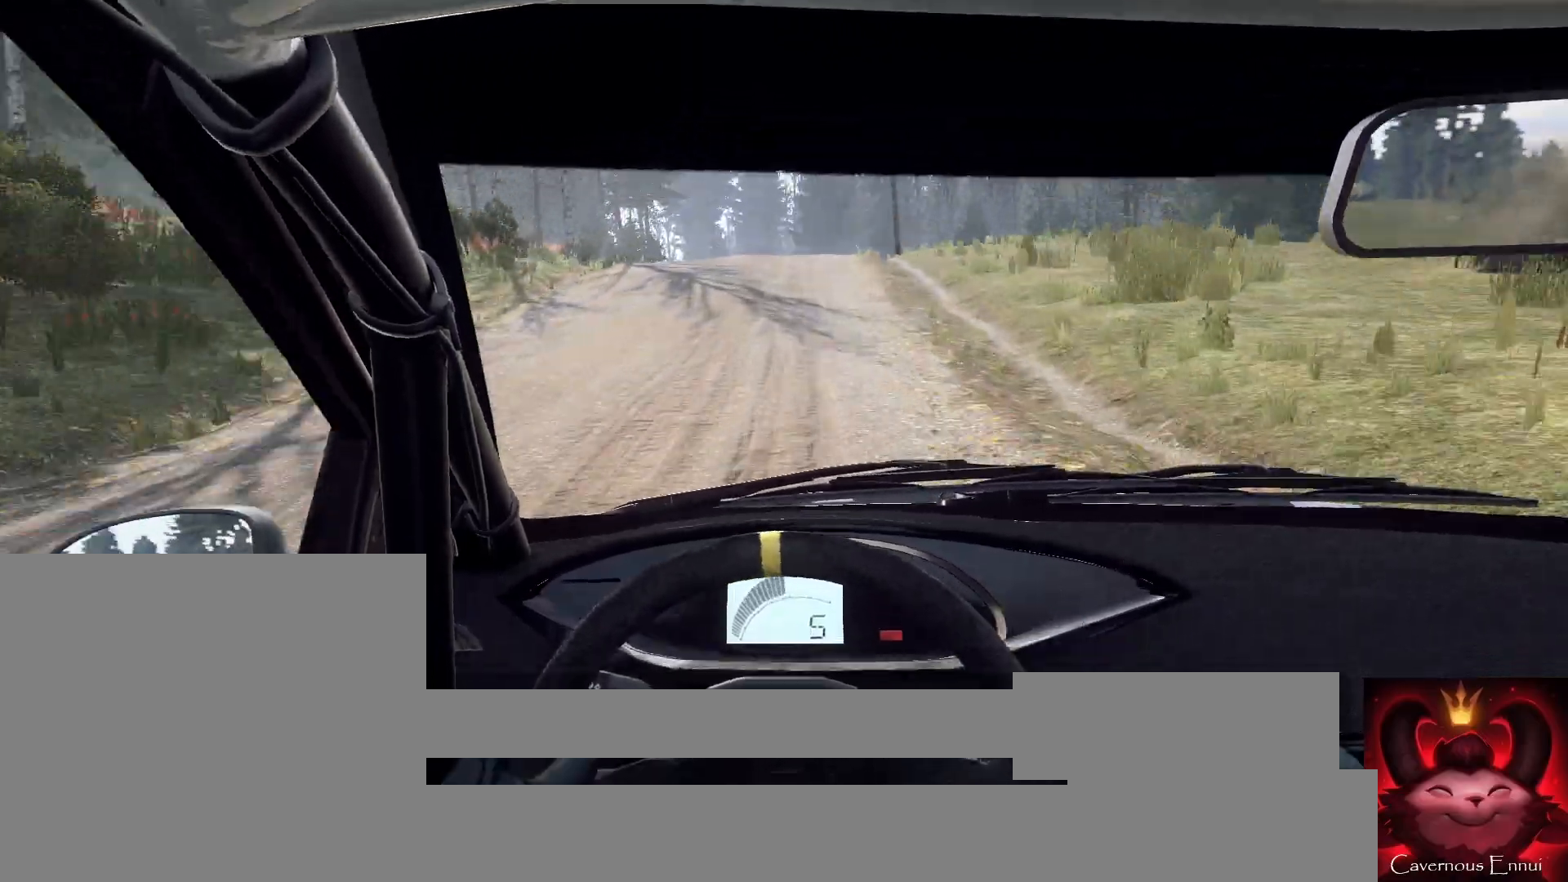
{"buttons": ["L2"], "left_stick": "left", "right_stick": "up", "events": [[133, "L1", "down"], [233, "L1", "up"], [267, "left_stick", "left"]]}
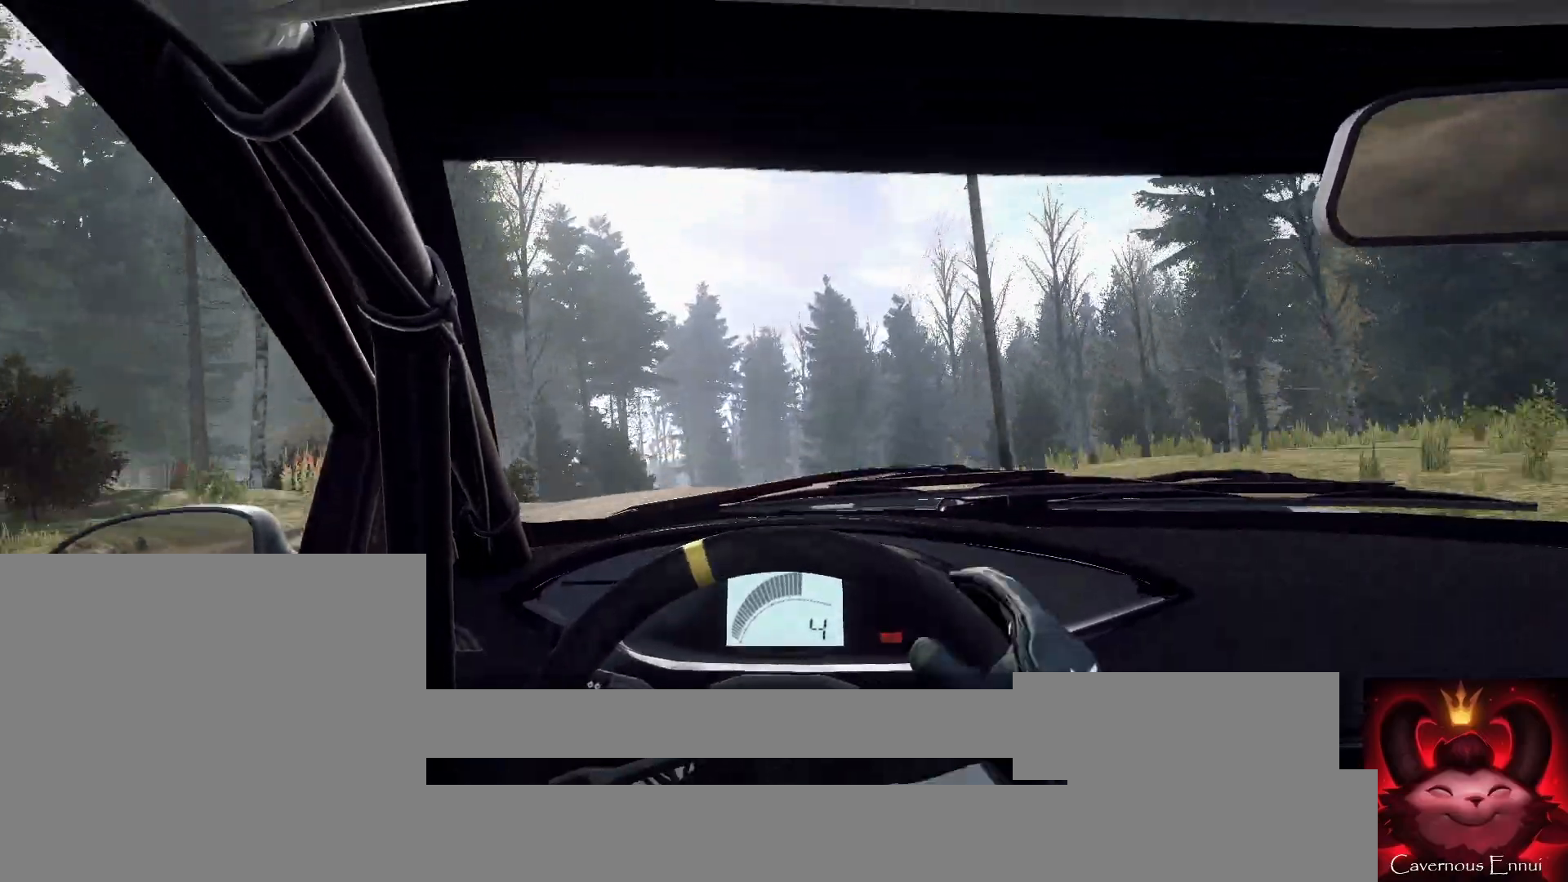
{"buttons": [], "left_stick": "left", "right_stick": "center", "events": [[67, "left_stick", "center"], [167, "right_stick", "center"], [233, "L2", "up"], [367, "left_stick", "left"]]}
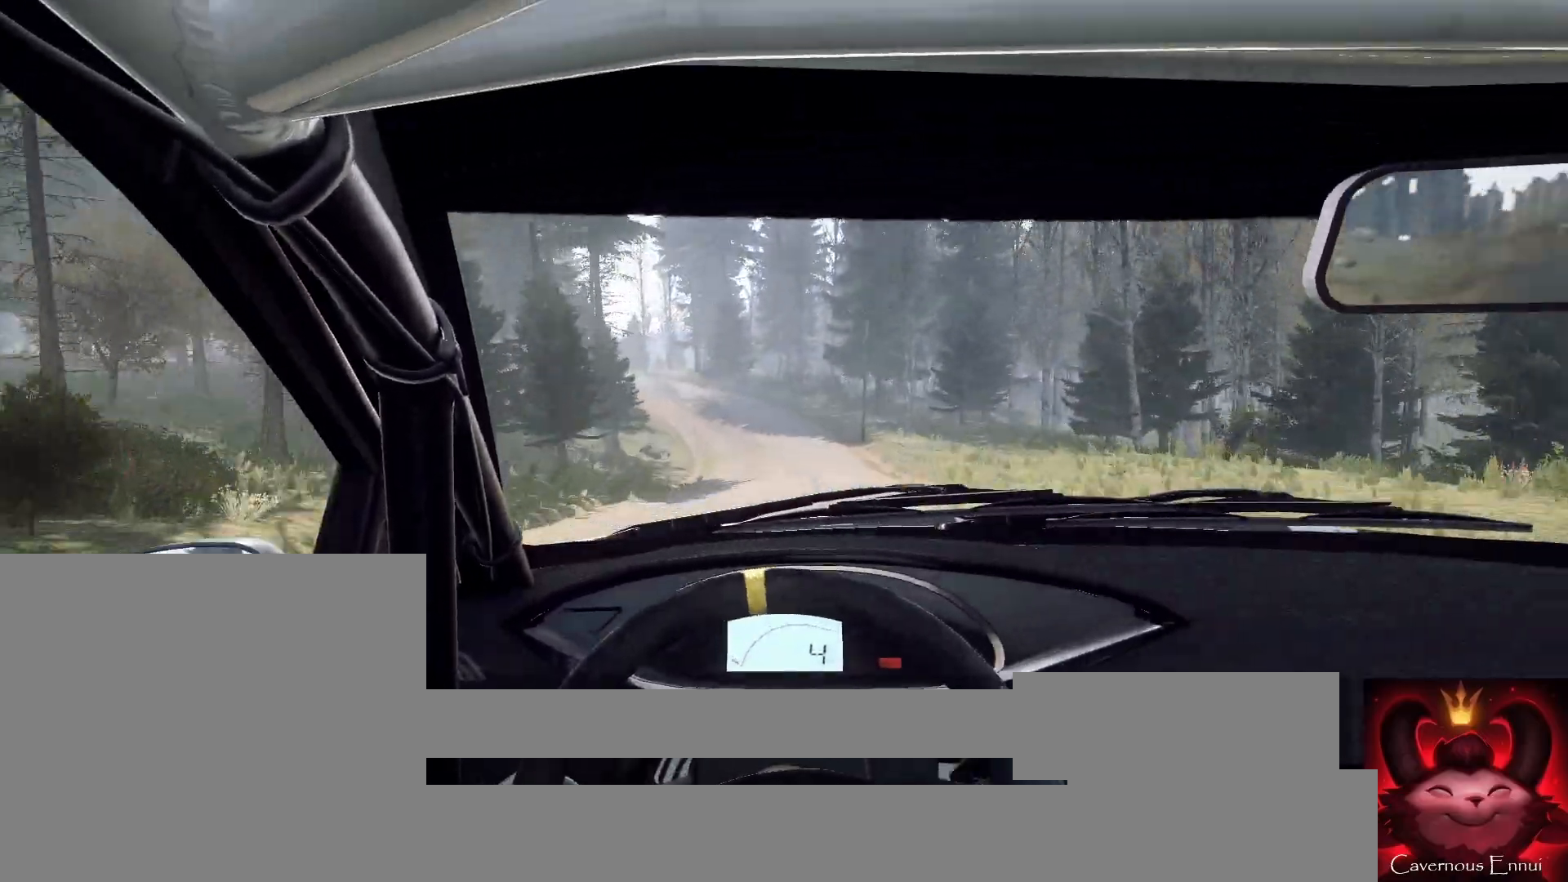
{"buttons": [], "left_stick": "left", "right_stick": "center", "events": [[133, "left_stick", "center"], [267, "left_stick", "left"]]}
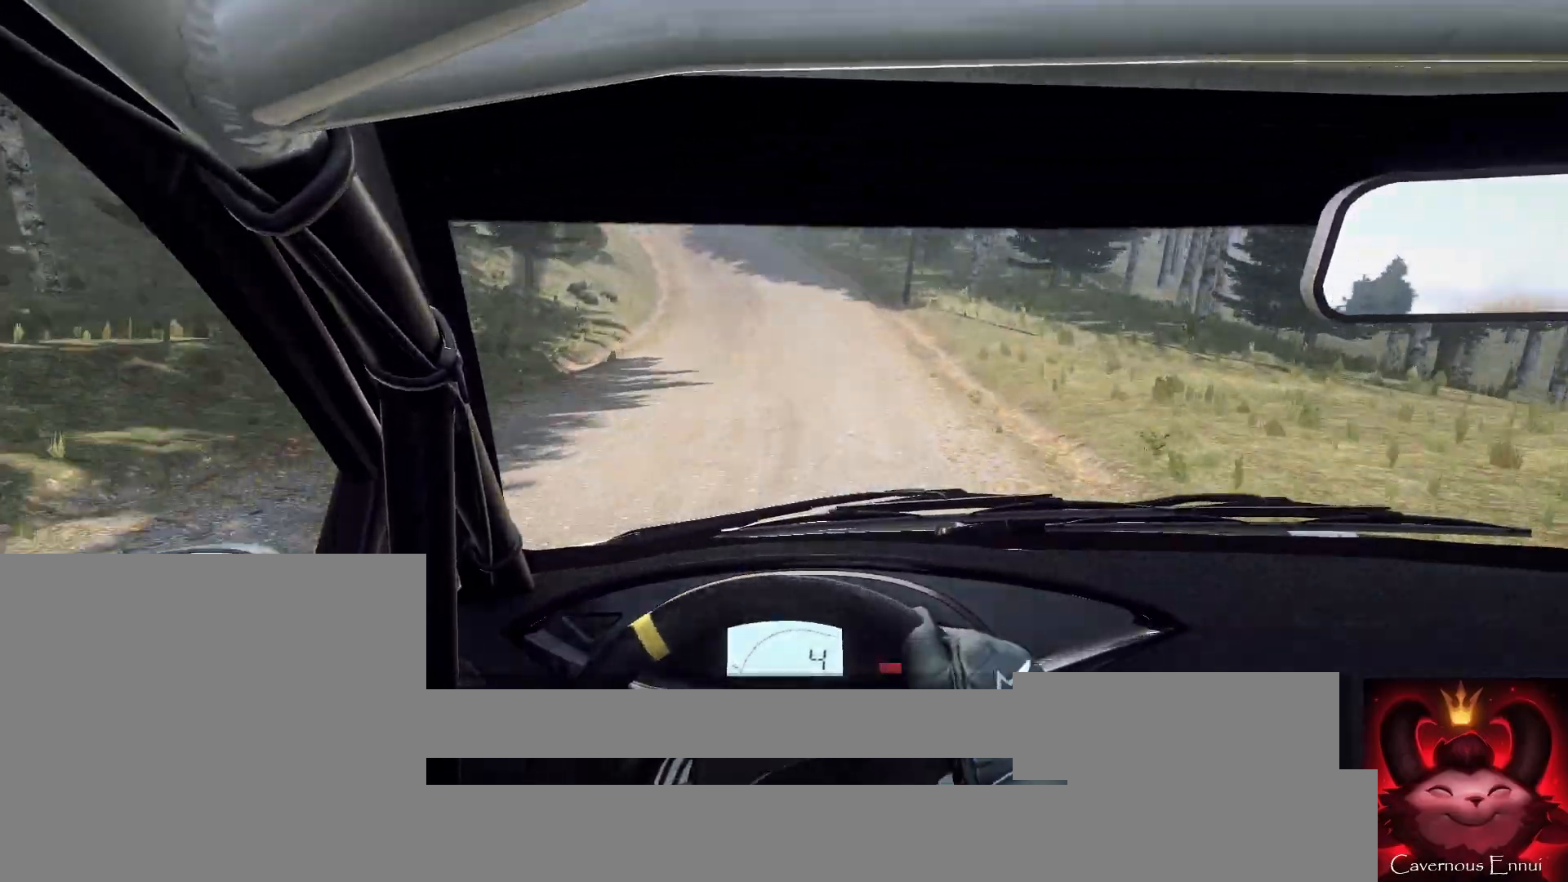
{"buttons": [], "left_stick": "center", "right_stick": "center", "events": [[33, "left_stick", "center"], [133, "left_stick", "left"], [467, "left_stick", "center"]]}
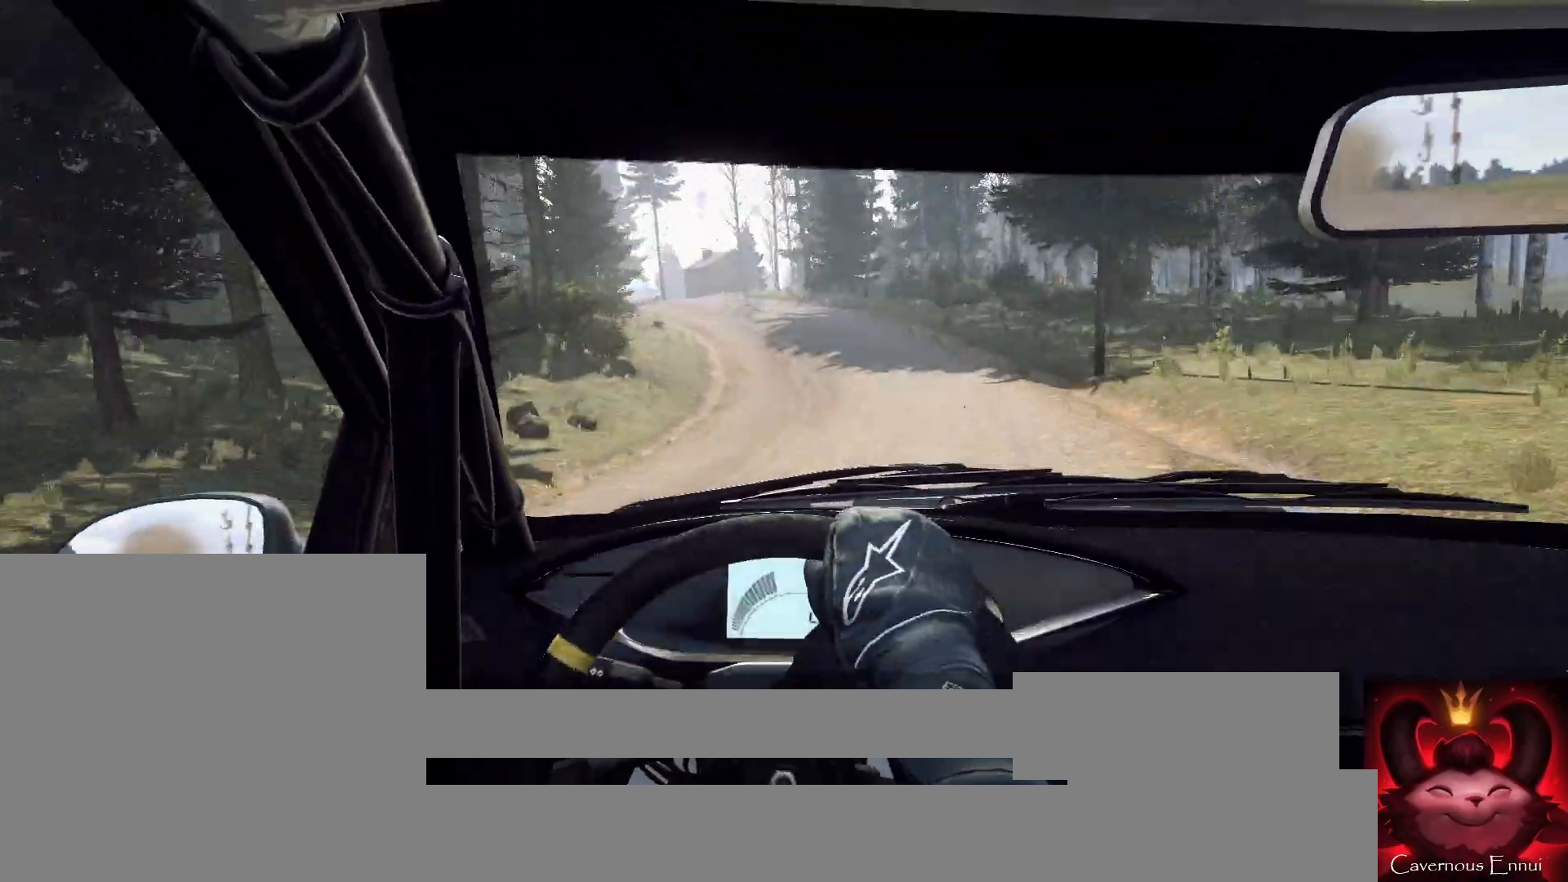
{"buttons": [], "left_stick": "center", "right_stick": "up", "events": [[133, "right_stick", "up"], [233, "left_stick", "right"], [367, "left_stick", "center"]]}
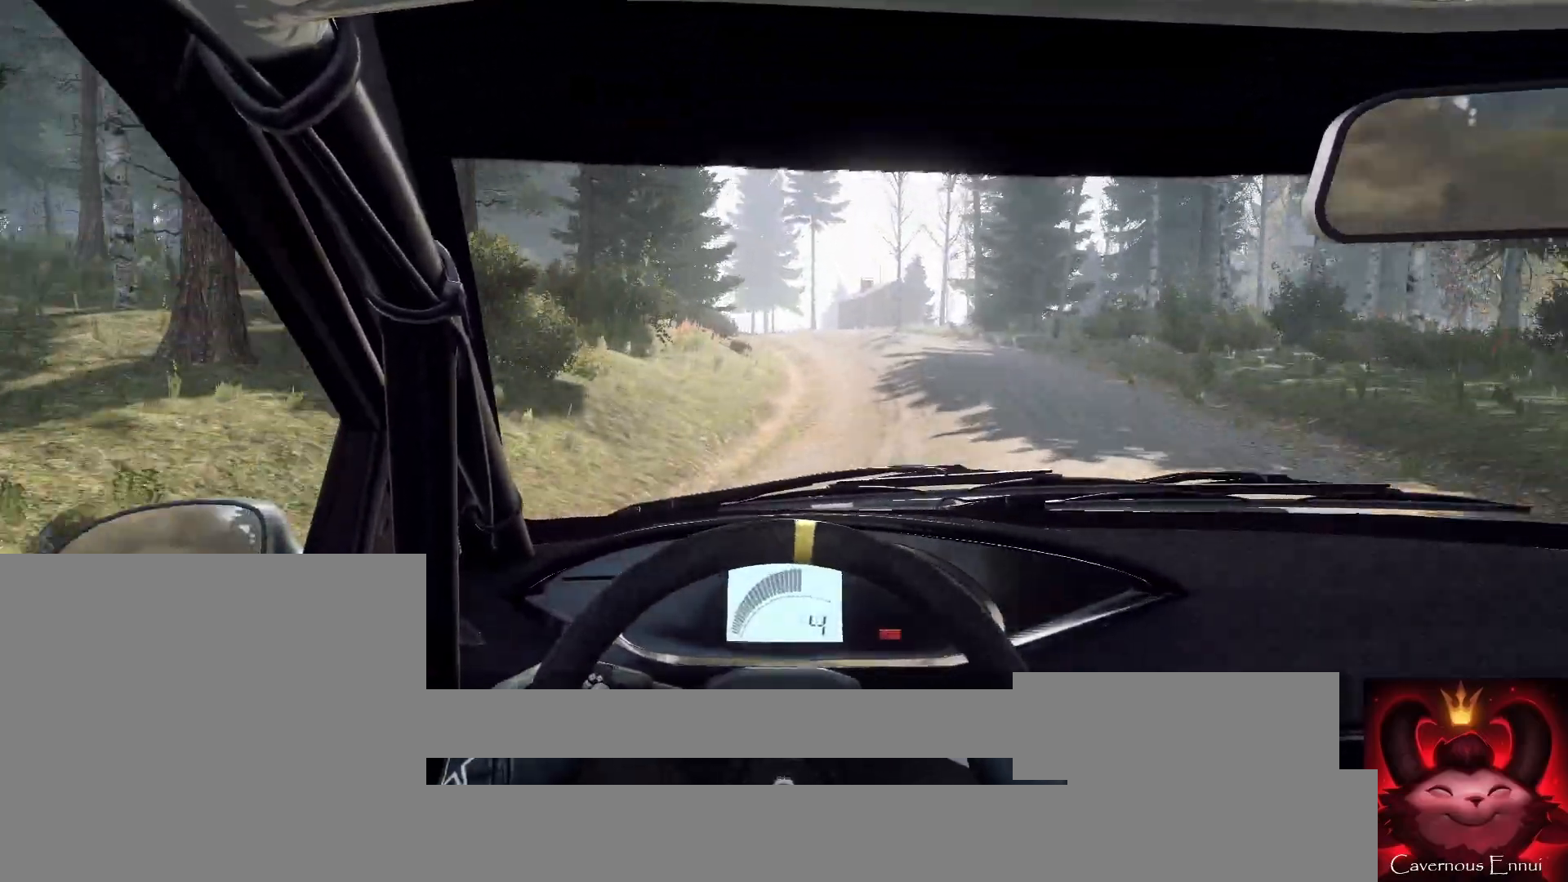
{"buttons": [], "left_stick": "left", "right_stick": "up", "events": [[233, "left_stick", "left"]]}
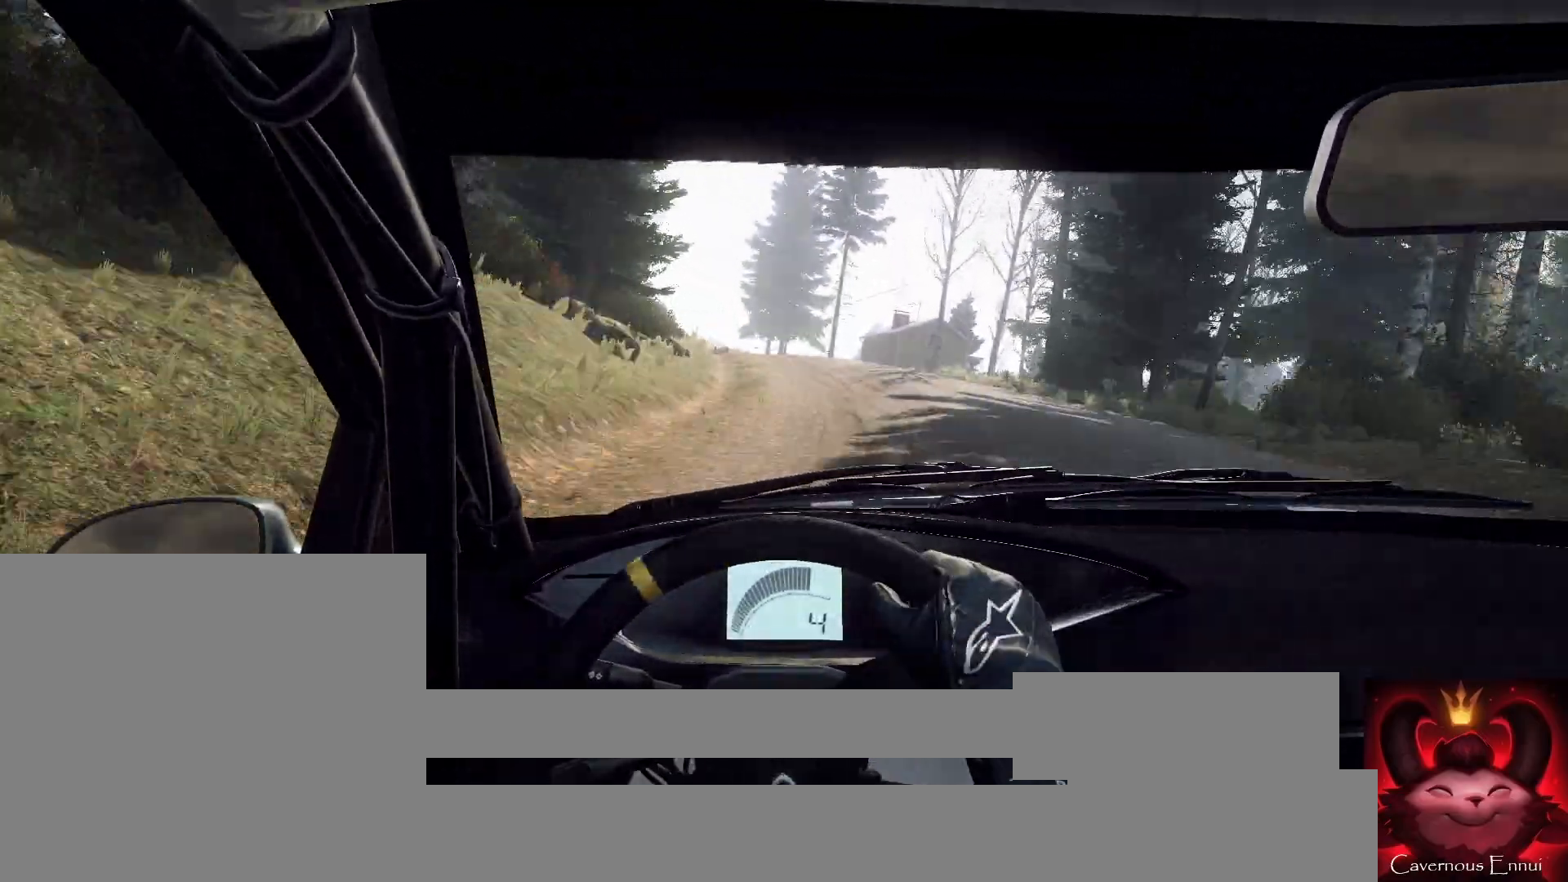
{"buttons": [], "left_stick": "right", "right_stick": "up", "events": [[67, "left_stick", "center"], [200, "left_stick", "left"], [300, "left_stick", "center"], [467, "left_stick", "right"]]}